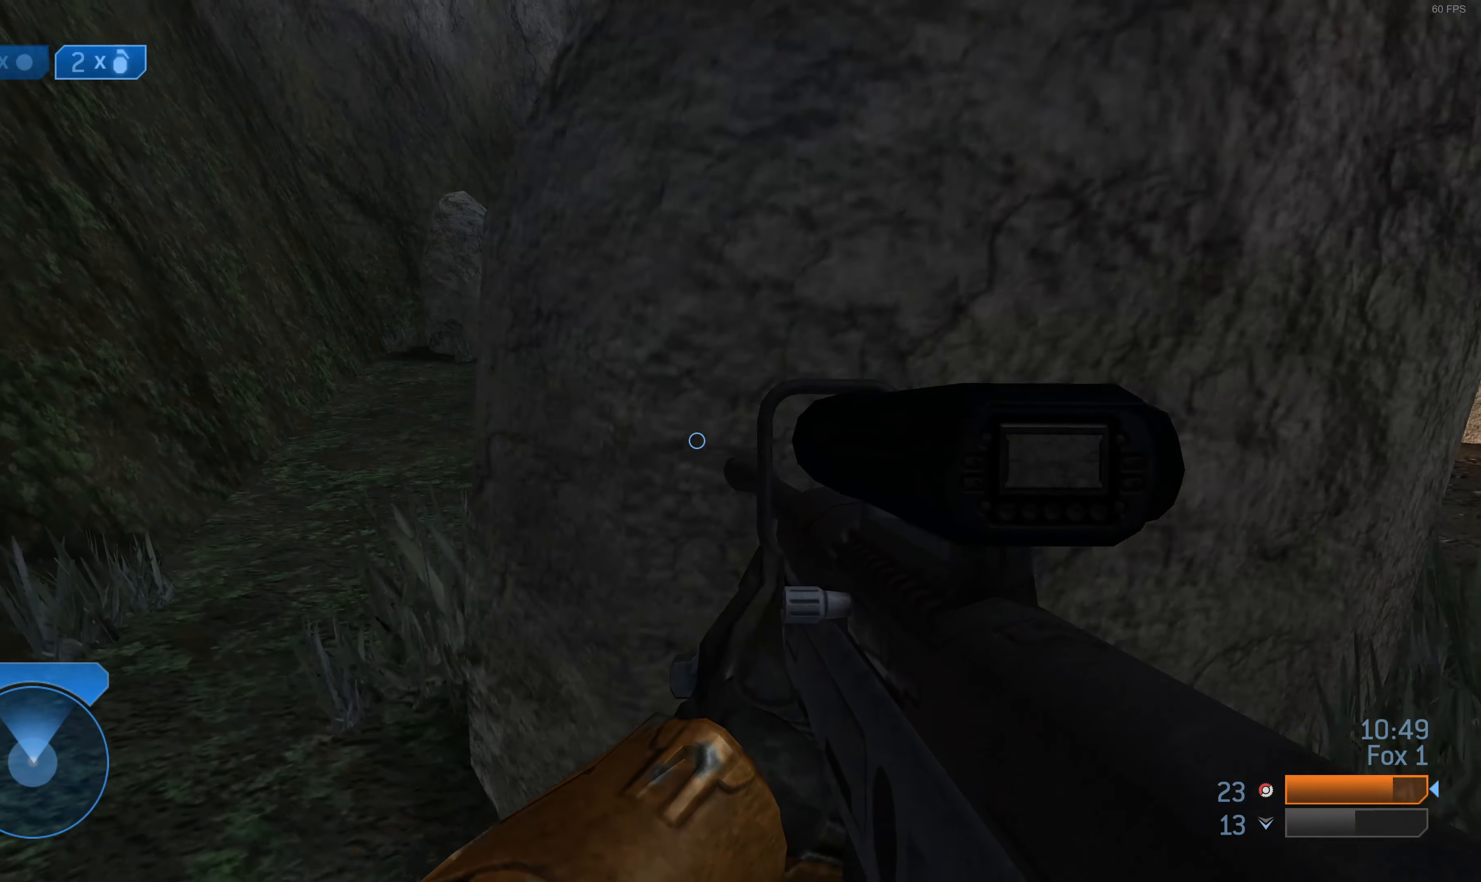
Gameplay with a controller (PlayStation layout); each line is a JSON object with the inputs held at the frame after it. "events" lists button and stick changes between this image and that frame as [ms after this image, input, new state], when the widget could be followed in between.
{"buttons": [], "left_stick": "up-left", "right_stick": "center", "events": [[100, "right_stick", "right"], [267, "right_stick", "center"]]}
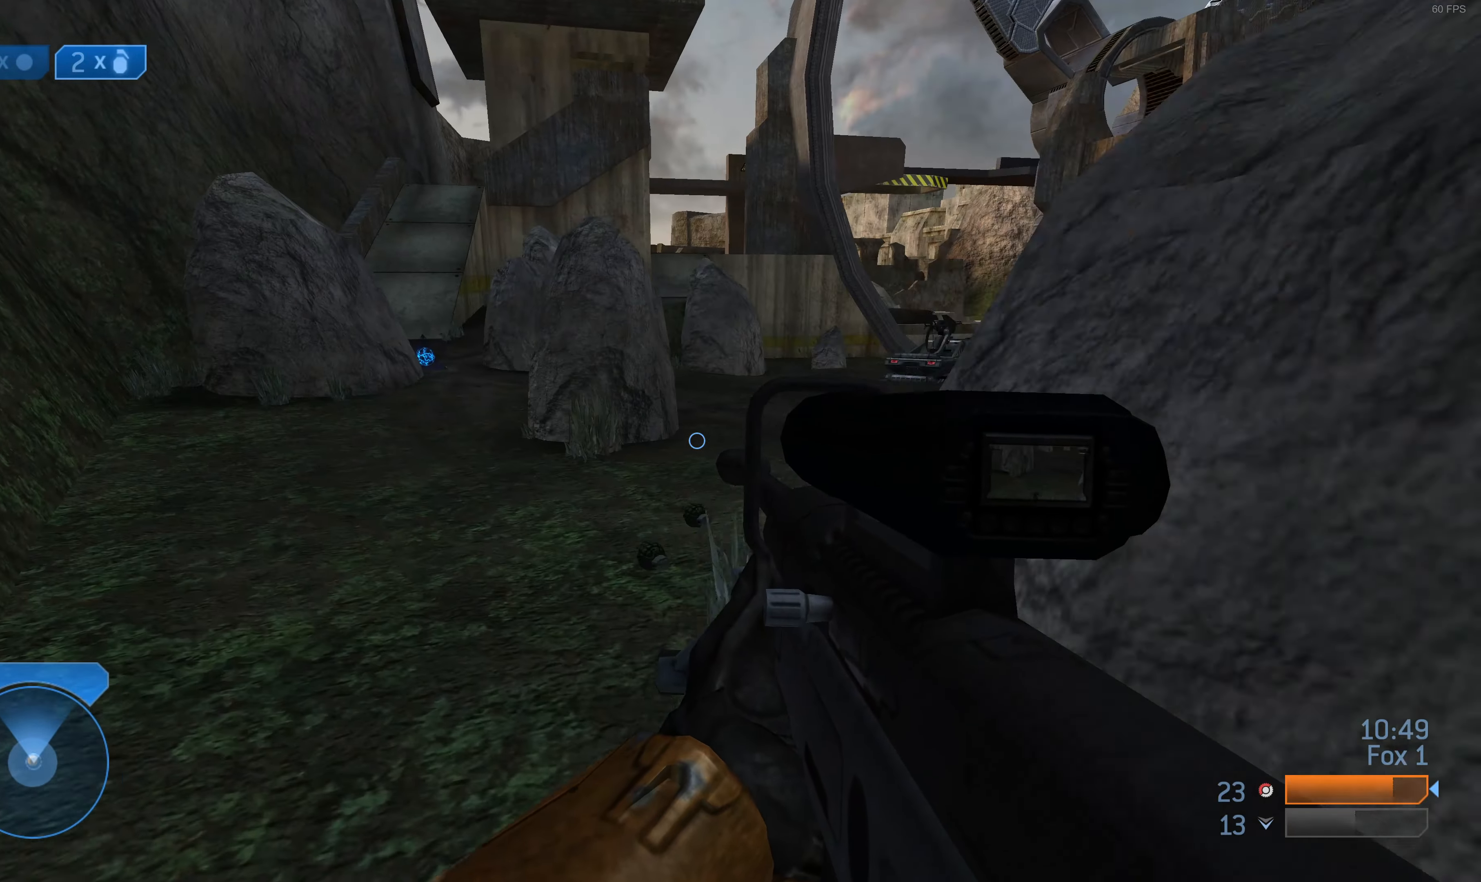
{"buttons": [], "left_stick": "left", "right_stick": "center", "events": [[67, "right_stick", "right"], [234, "left_stick", "left"], [267, "right_stick", "center"]]}
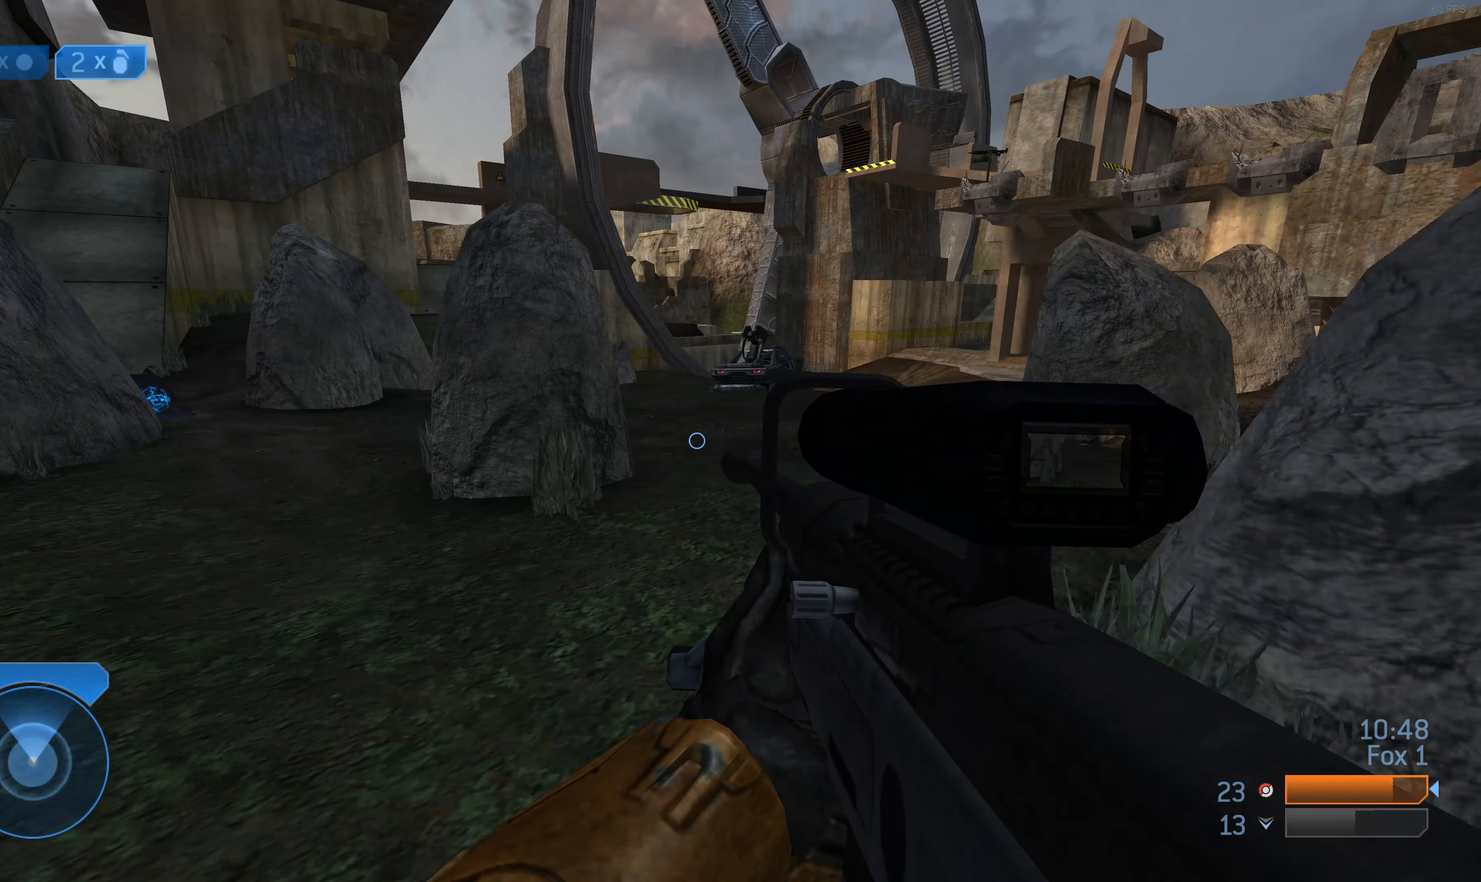
{"buttons": [], "left_stick": "left", "right_stick": "center", "events": []}
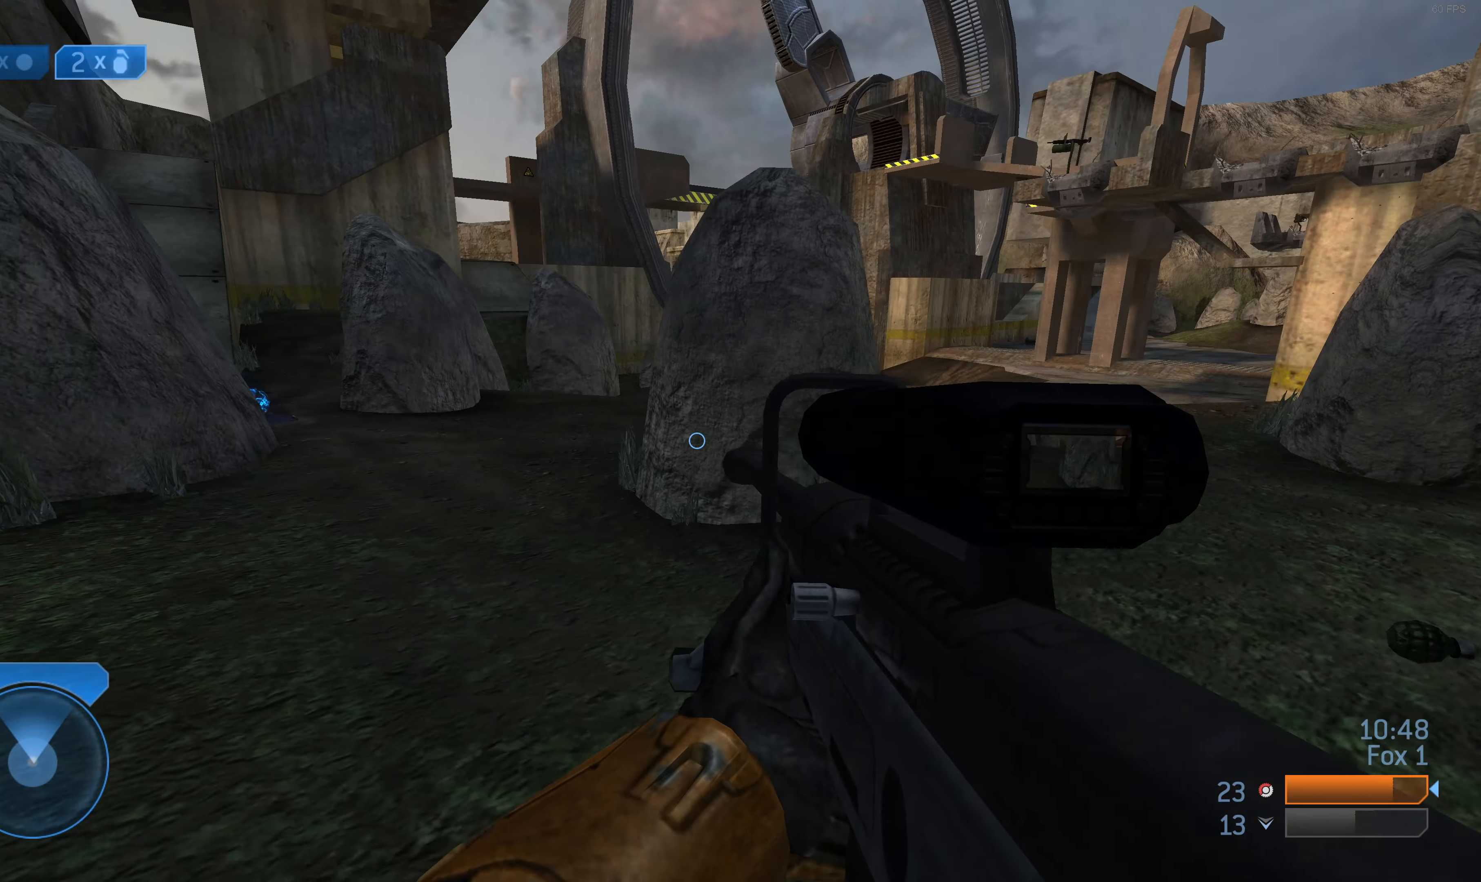
{"buttons": [], "left_stick": "left", "right_stick": "center", "events": [[67, "right_stick", "right"], [234, "right_stick", "center"]]}
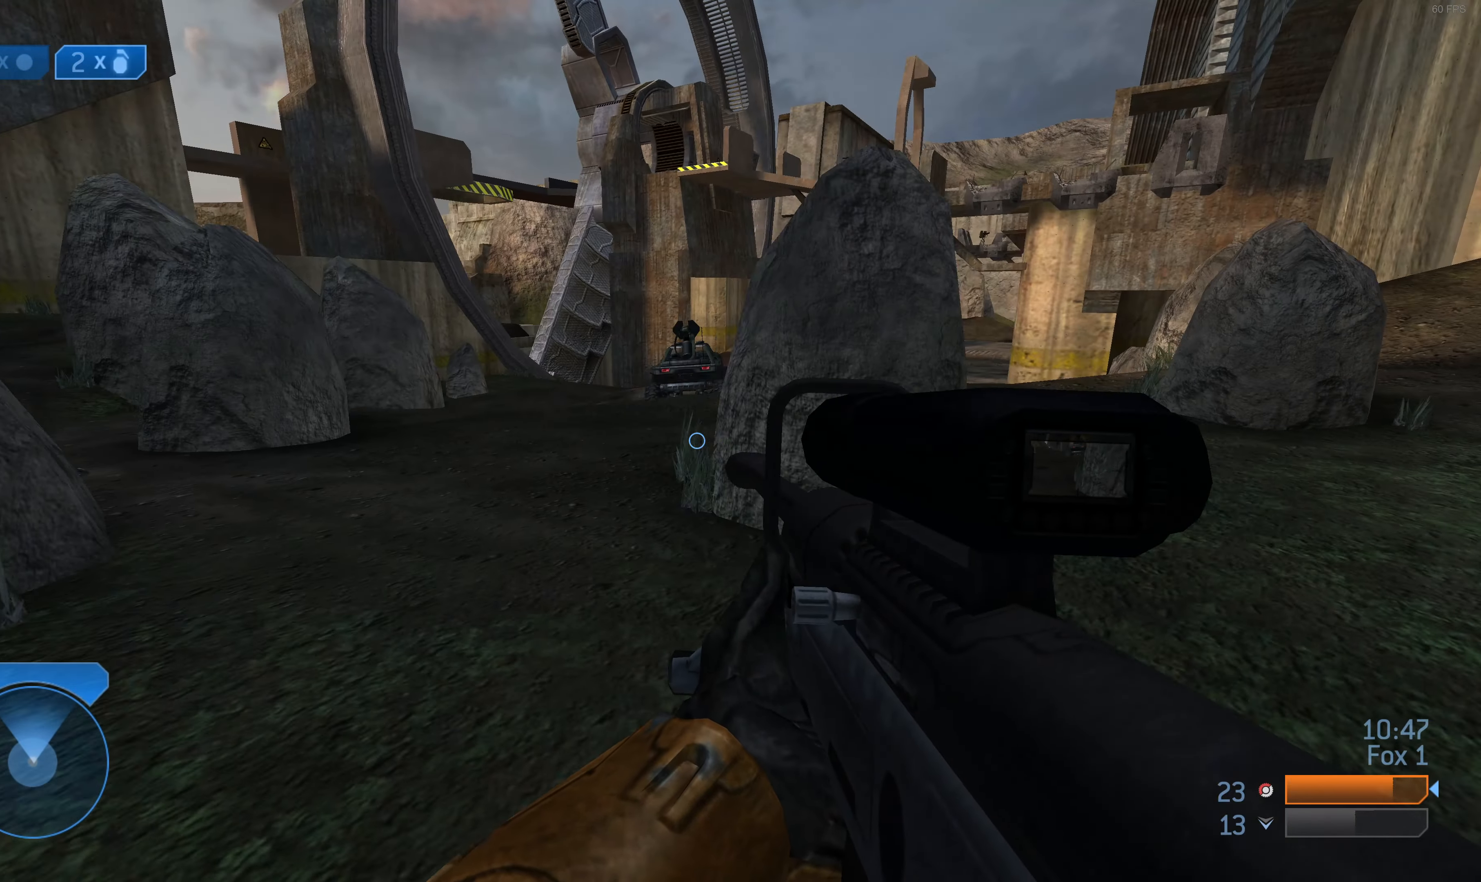
{"buttons": [], "left_stick": "left", "right_stick": "center", "events": []}
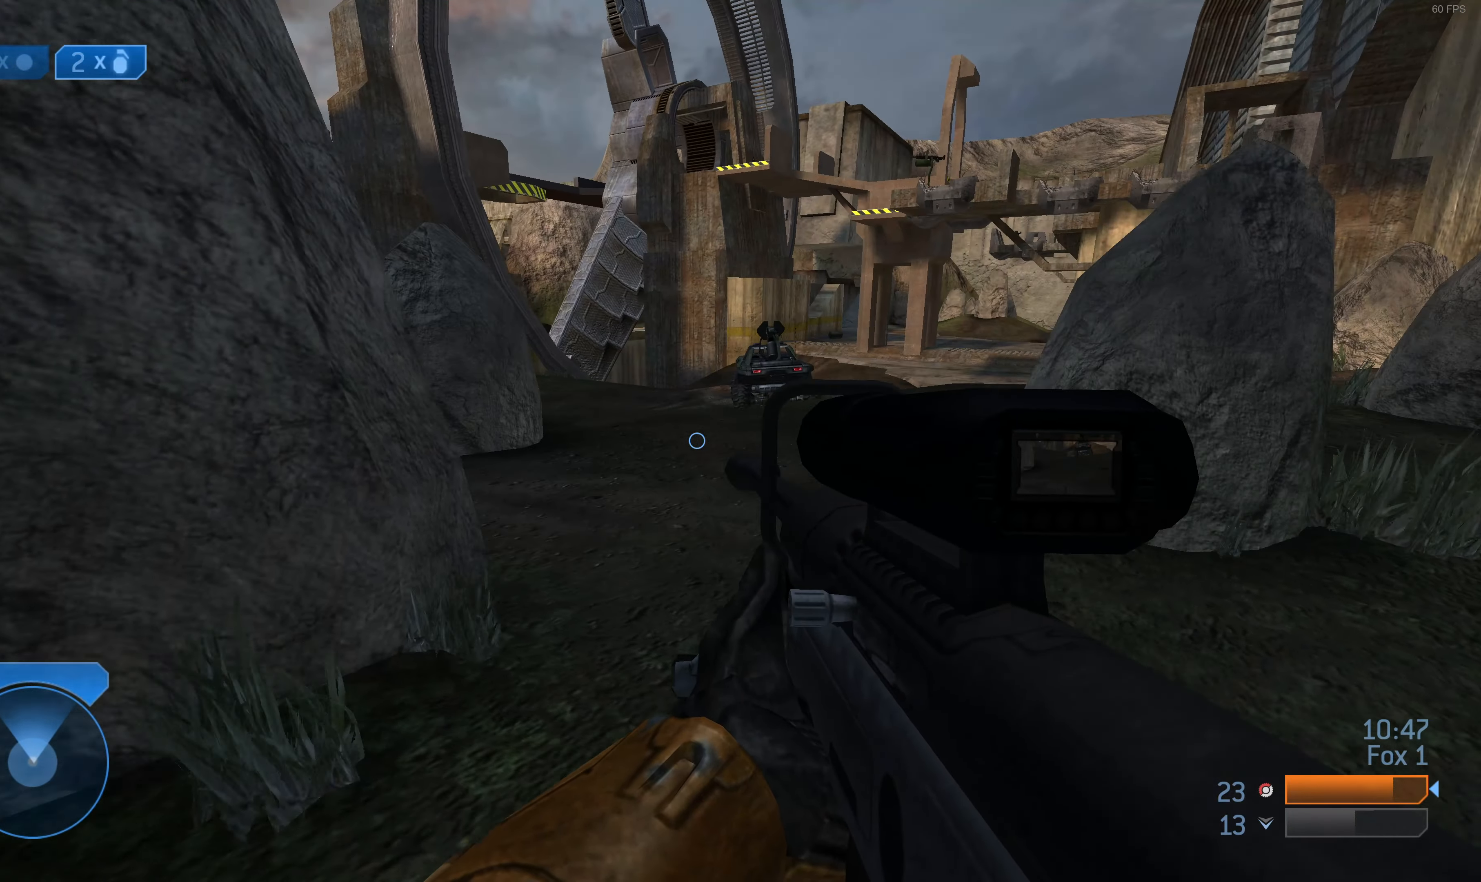
{"buttons": [], "left_stick": "up-left", "right_stick": "left", "events": [[100, "left_stick", "up-left"], [334, "right_stick", "left"]]}
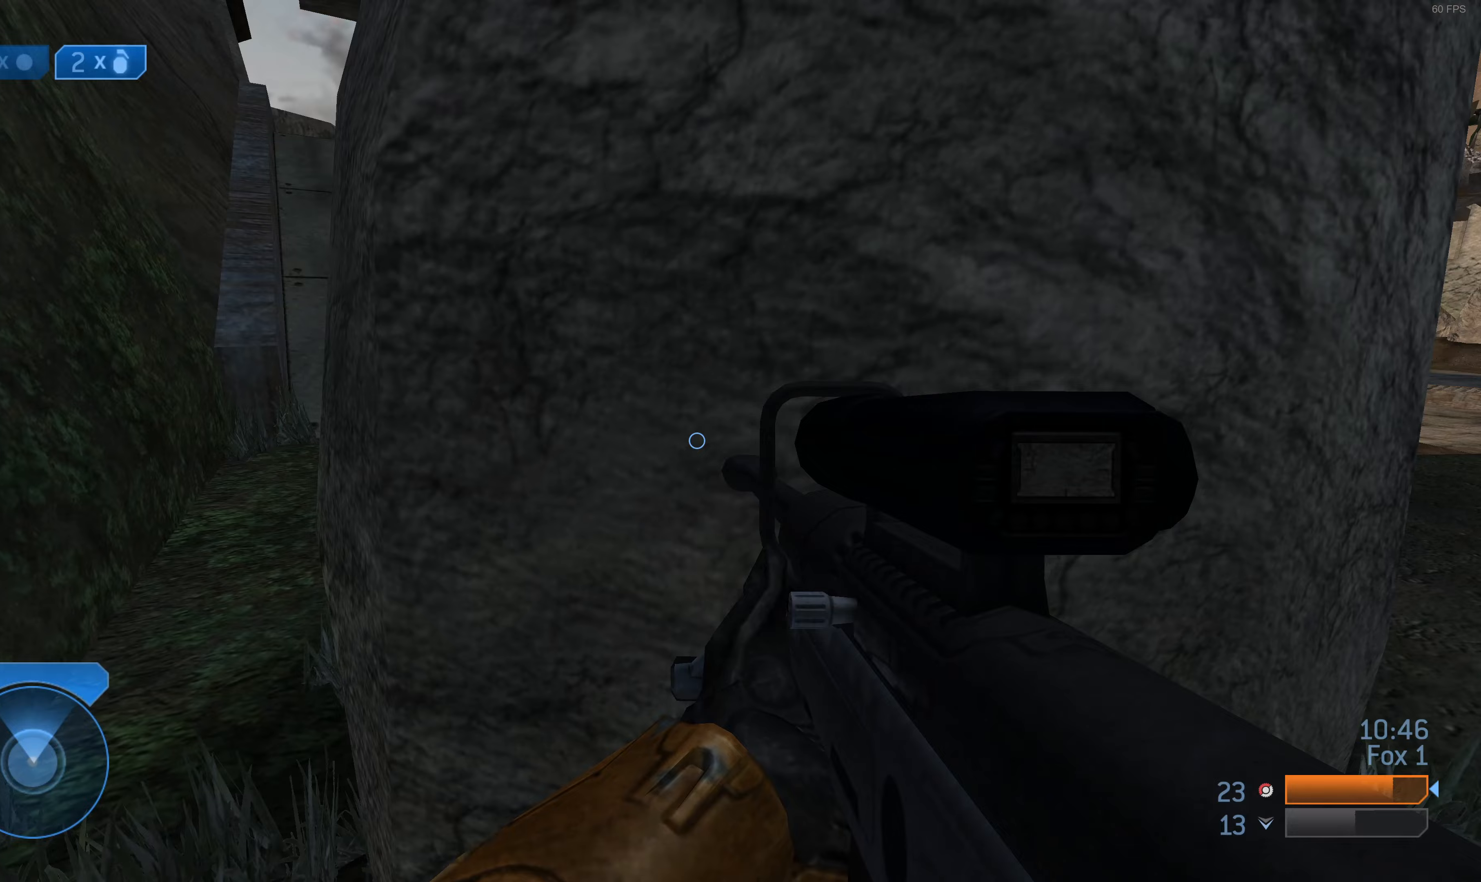
{"buttons": [], "left_stick": "up", "right_stick": "center", "events": [[67, "right_stick", "center"], [500, "left_stick", "up"]]}
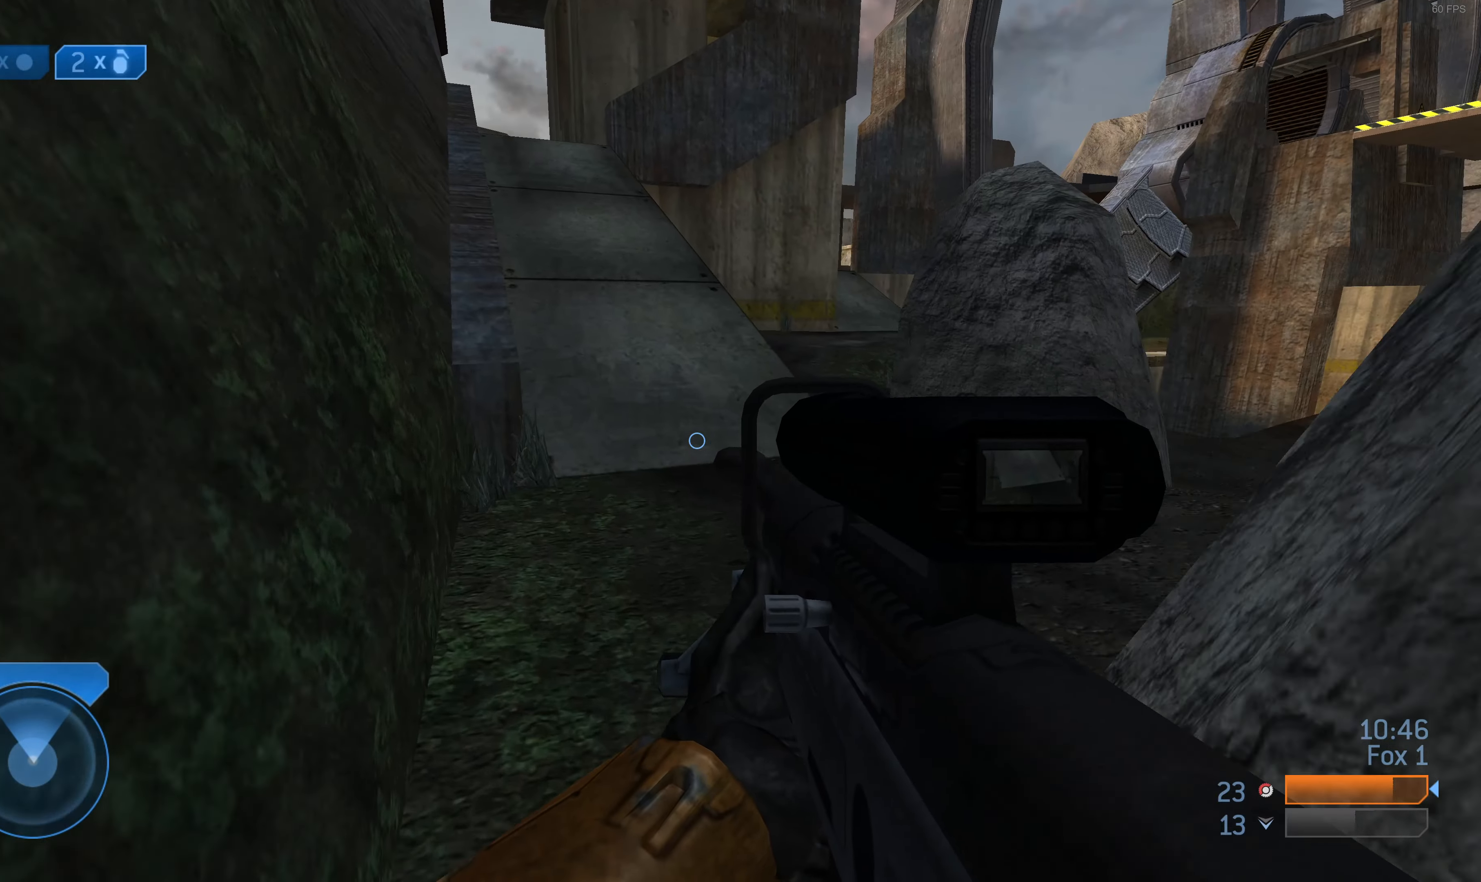
{"buttons": ["CROSS"], "left_stick": "up-left", "right_stick": "center", "events": [[167, "left_stick", "up-left"], [400, "CROSS", "down"]]}
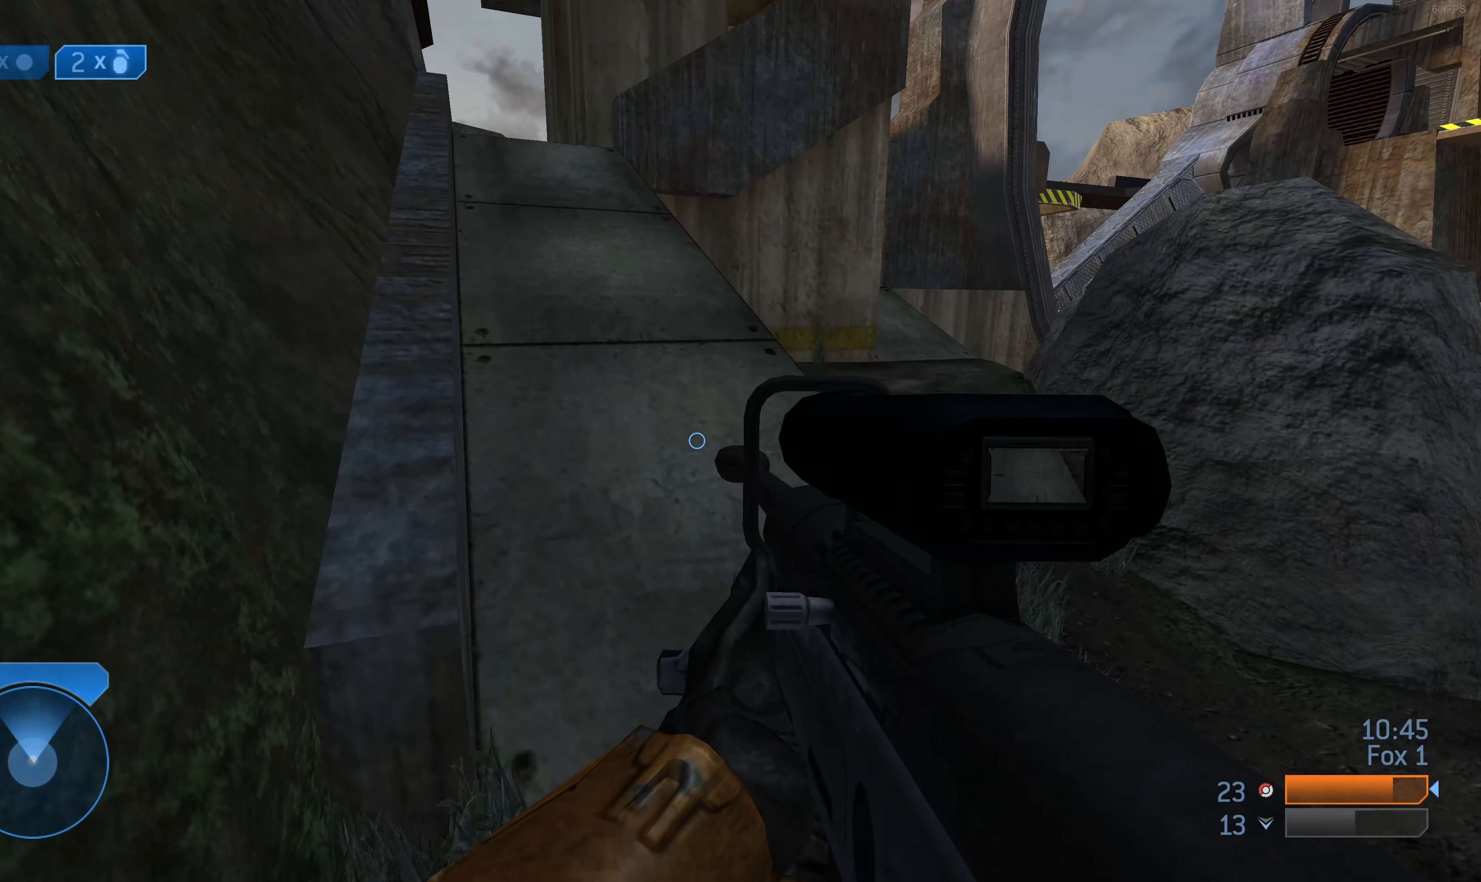
{"buttons": [], "left_stick": "up-left", "right_stick": "center", "events": [[33, "CROSS", "up"]]}
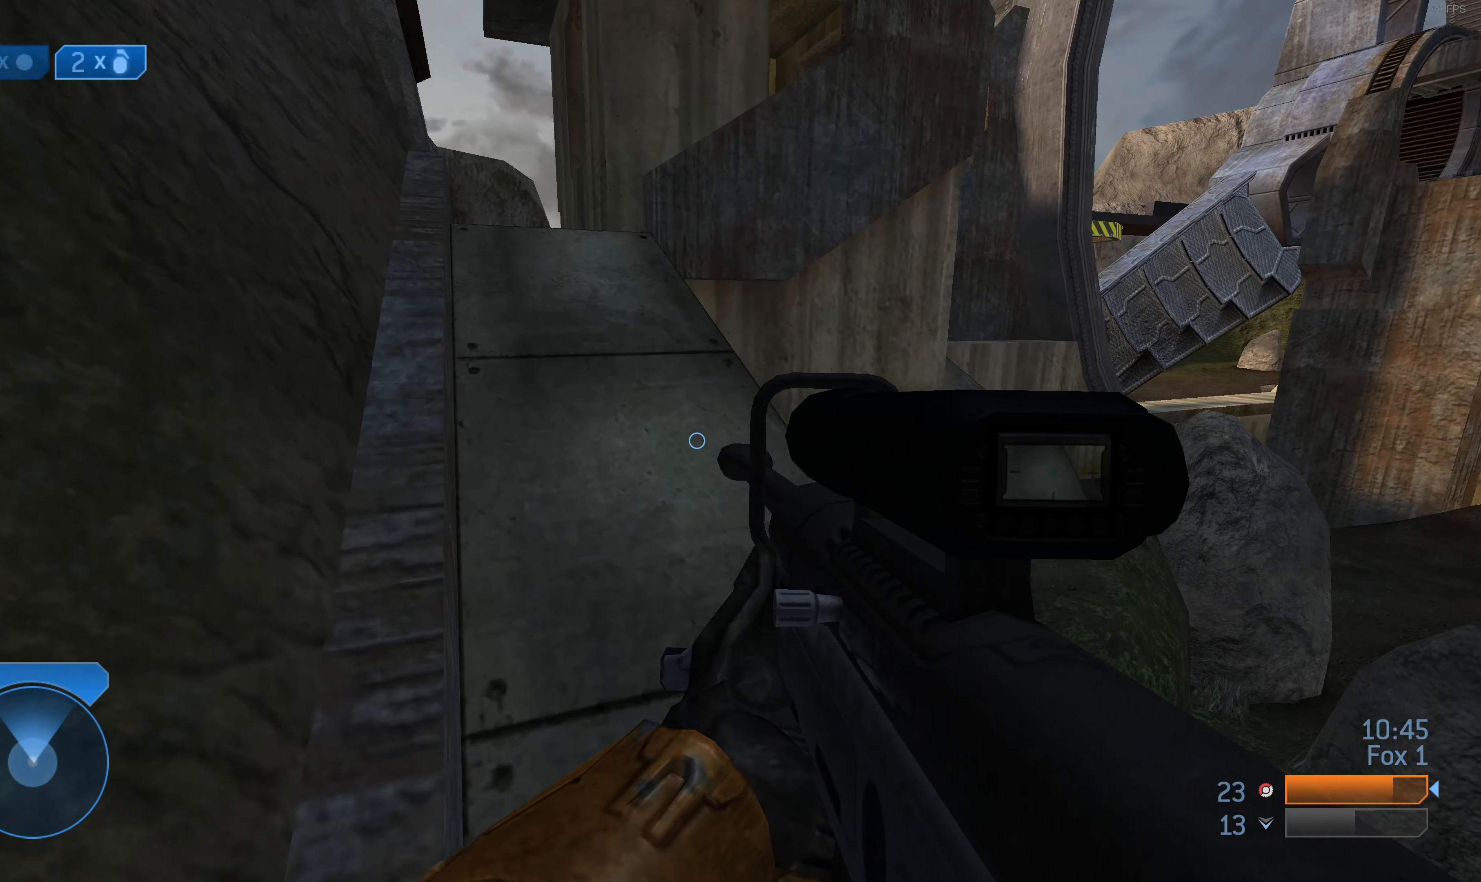
{"buttons": [], "left_stick": "up-left", "right_stick": "center", "events": []}
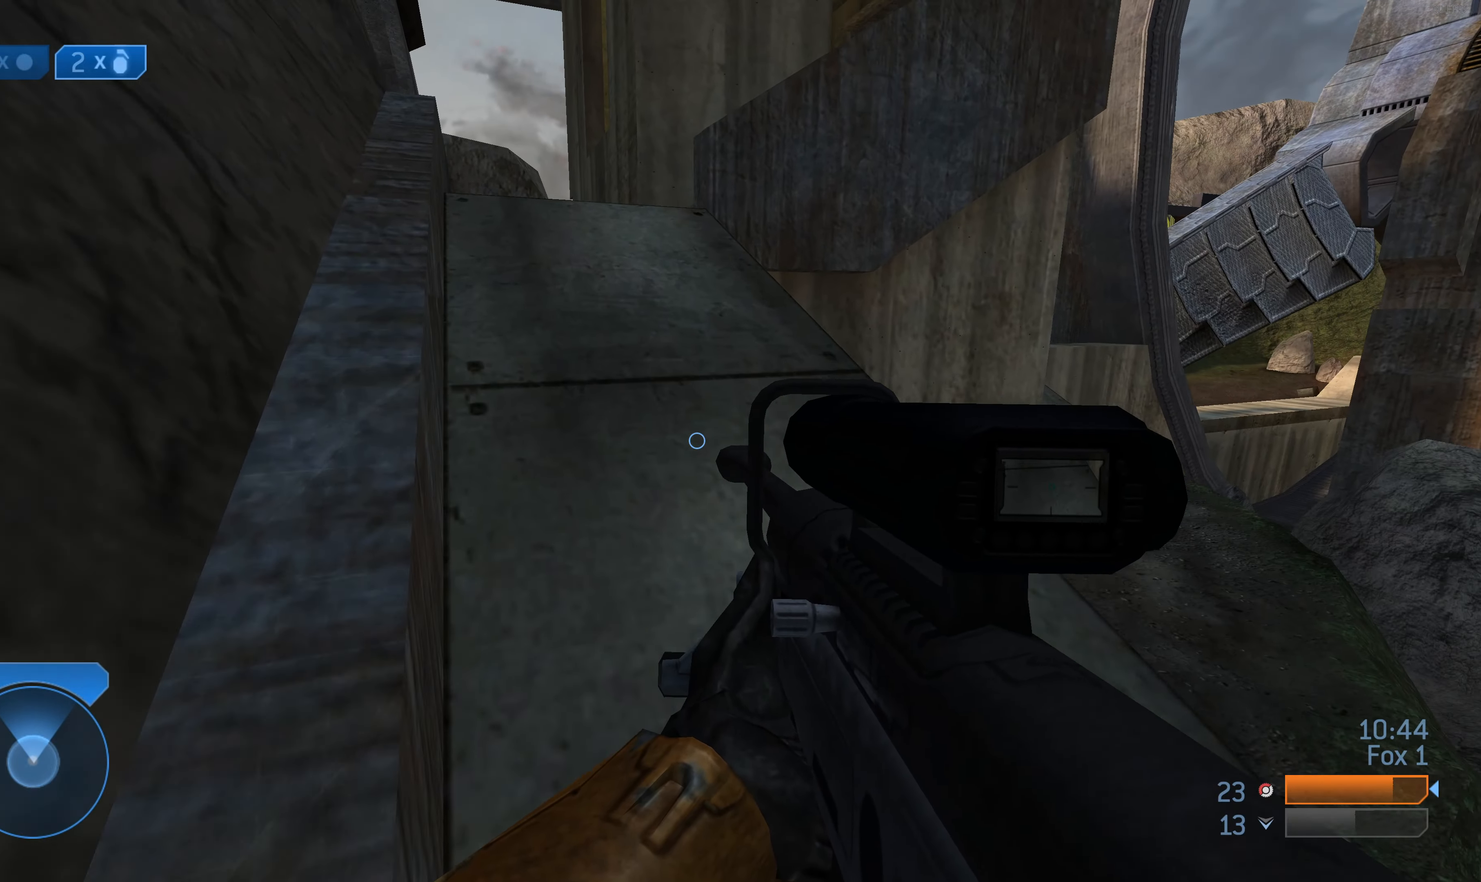
{"buttons": [], "left_stick": "up-left", "right_stick": "center", "events": []}
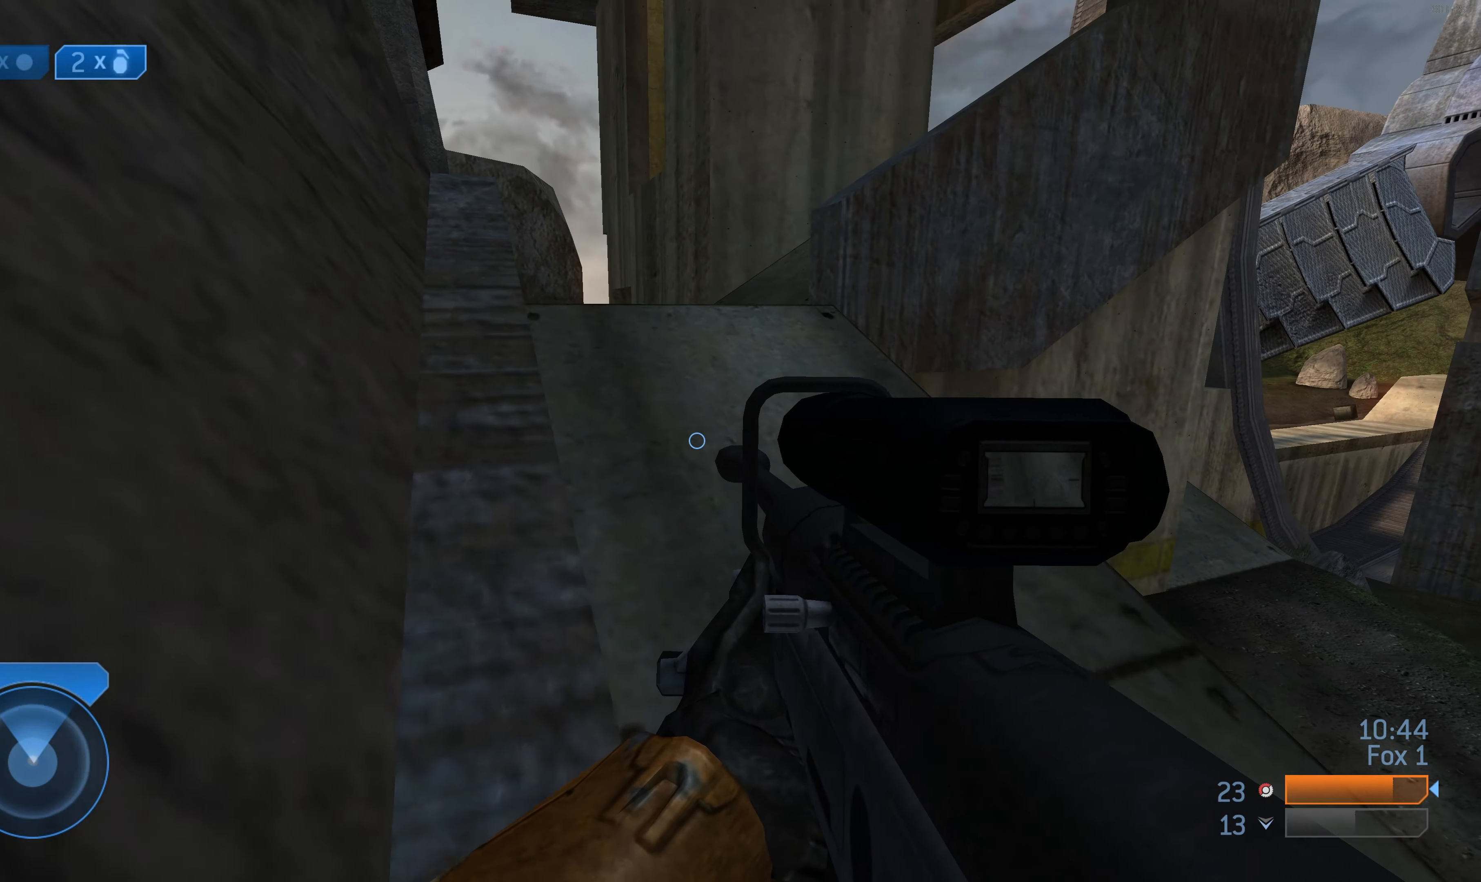
{"buttons": [], "left_stick": "up-left", "right_stick": "center", "events": [[333, "right_stick", "up"], [467, "right_stick", "center"]]}
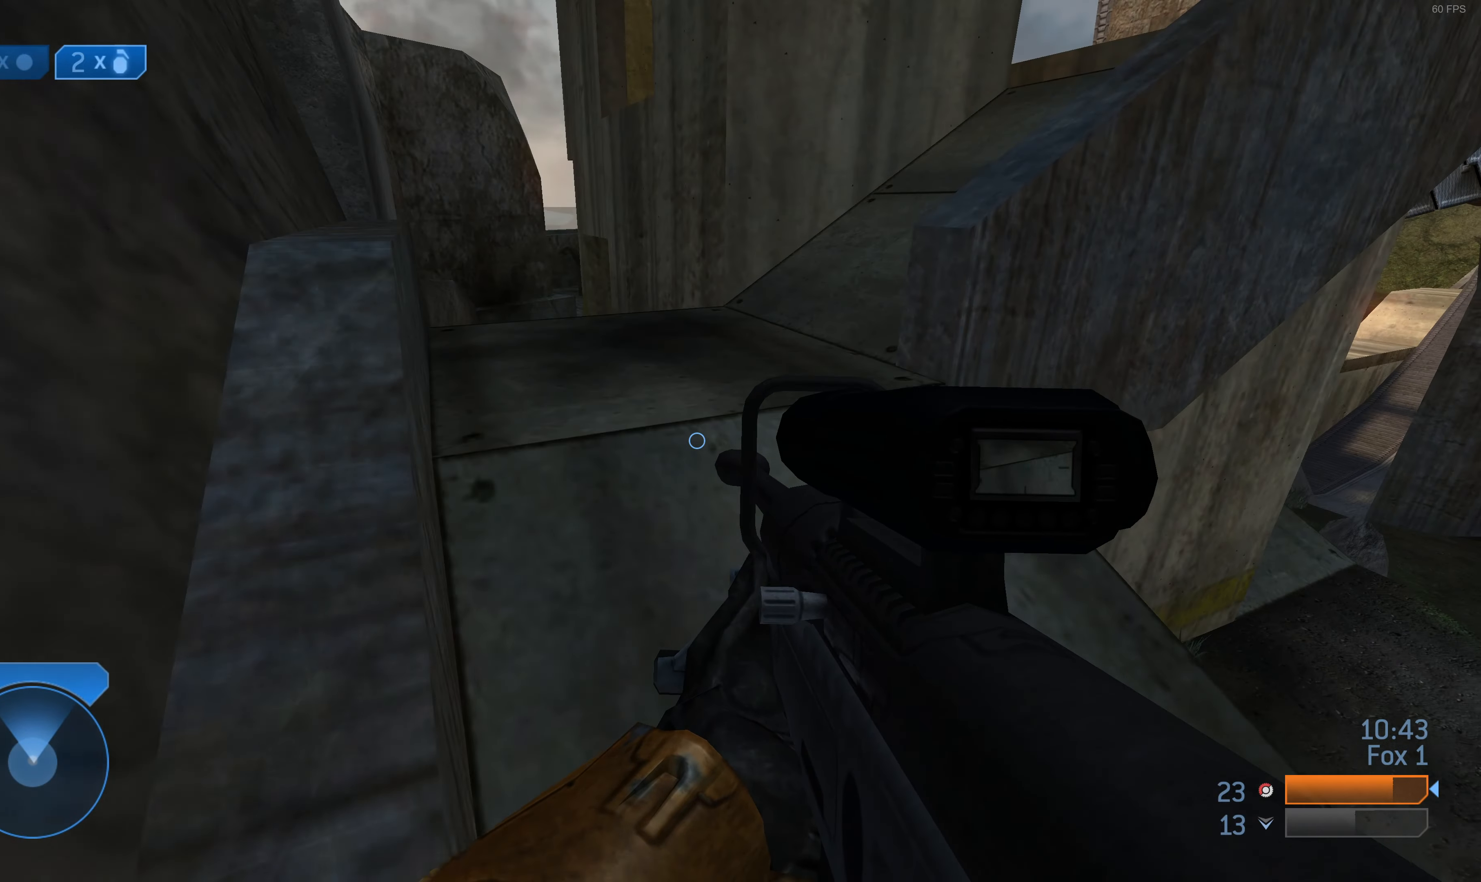
{"buttons": [], "left_stick": "up-left", "right_stick": "center", "events": []}
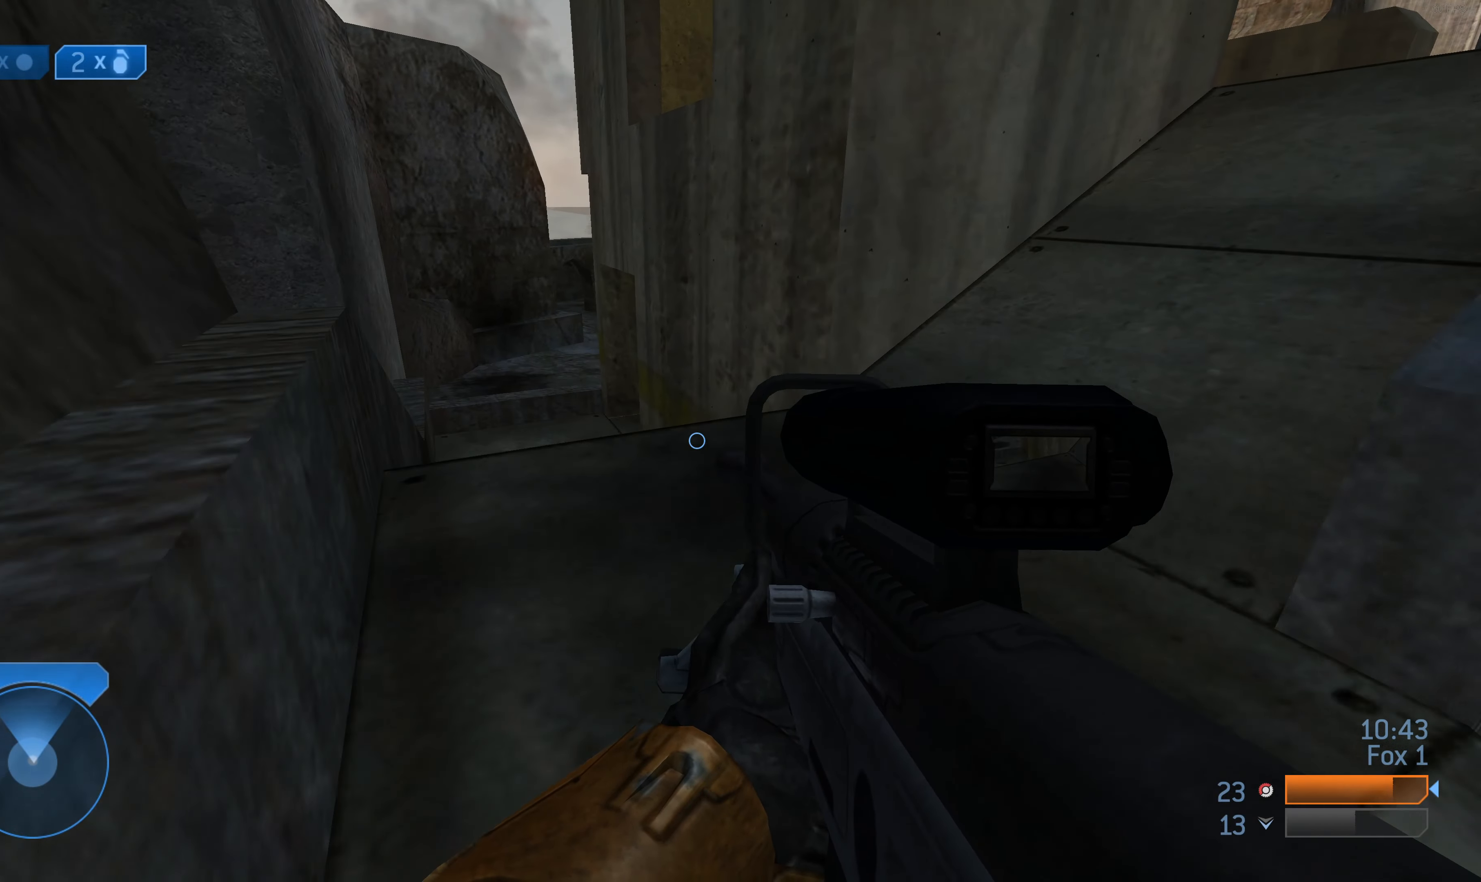
{"buttons": [], "left_stick": "up", "right_stick": "down-right", "events": [[67, "left_stick", "up"], [100, "right_stick", "right"], [267, "right_stick", "down-right"]]}
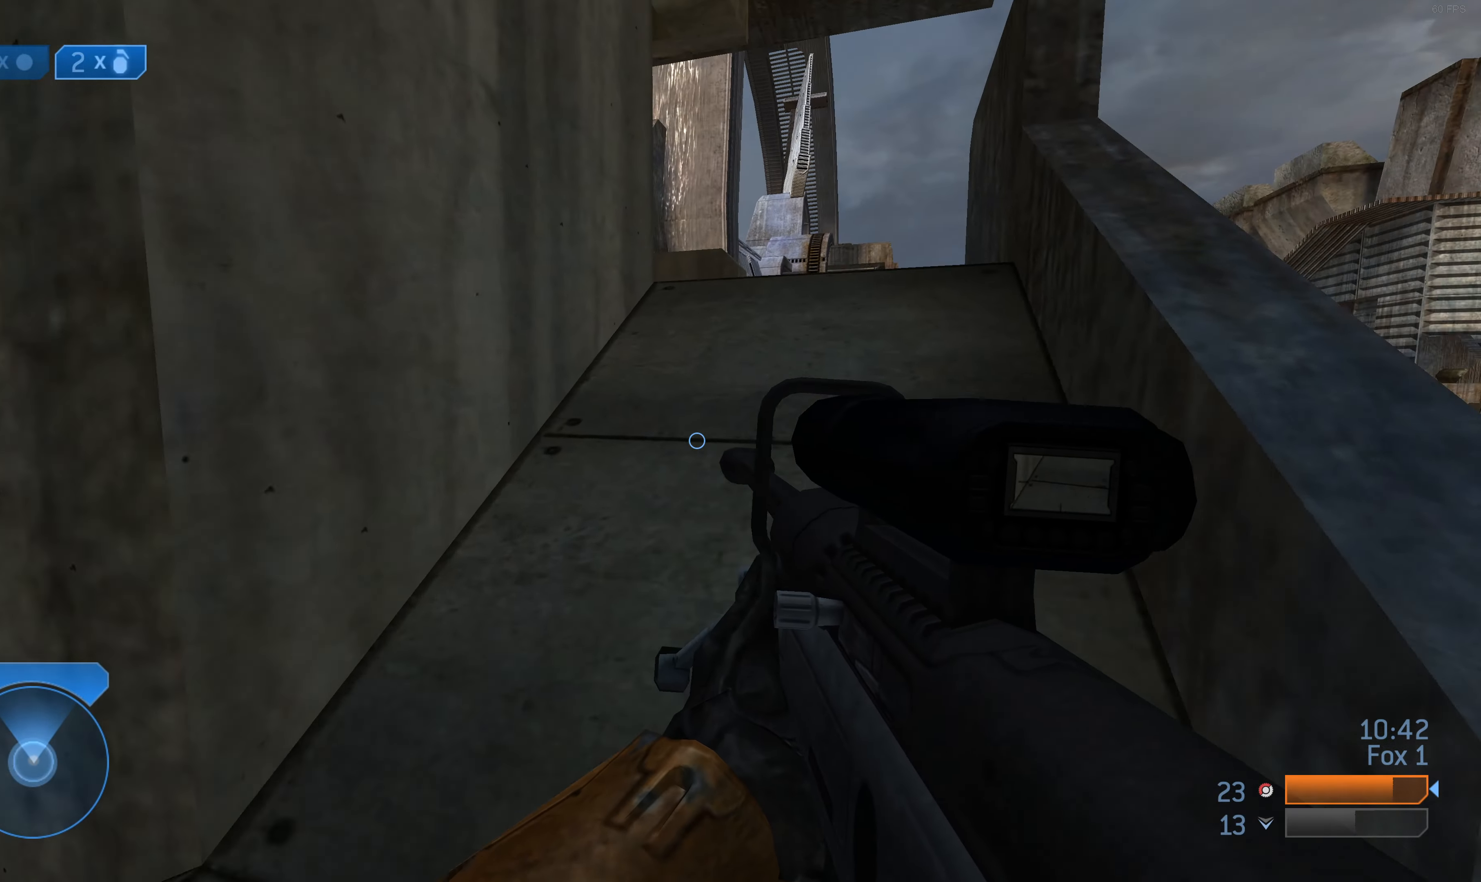
{"buttons": [], "left_stick": "up-left", "right_stick": "center", "events": [[33, "right_stick", "center"], [233, "right_stick", "right"], [267, "left_stick", "up-left"], [400, "right_stick", "center"]]}
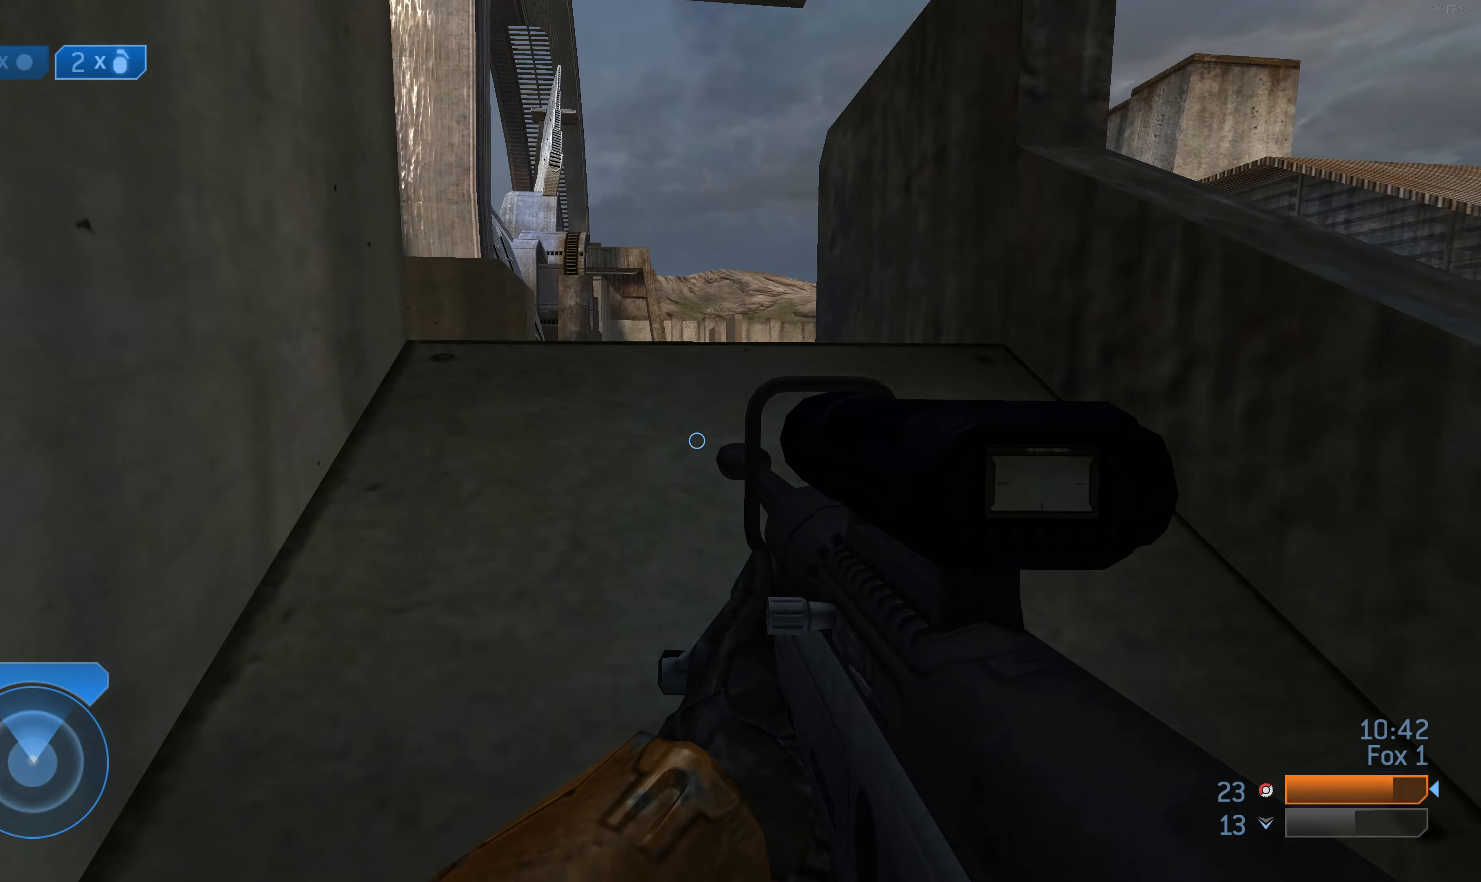
{"buttons": [], "left_stick": "center", "right_stick": "center", "events": [[67, "right_stick", "up-right"], [167, "right_stick", "center"], [400, "left_stick", "center"], [433, "right_stick", "up"], [500, "right_stick", "center"]]}
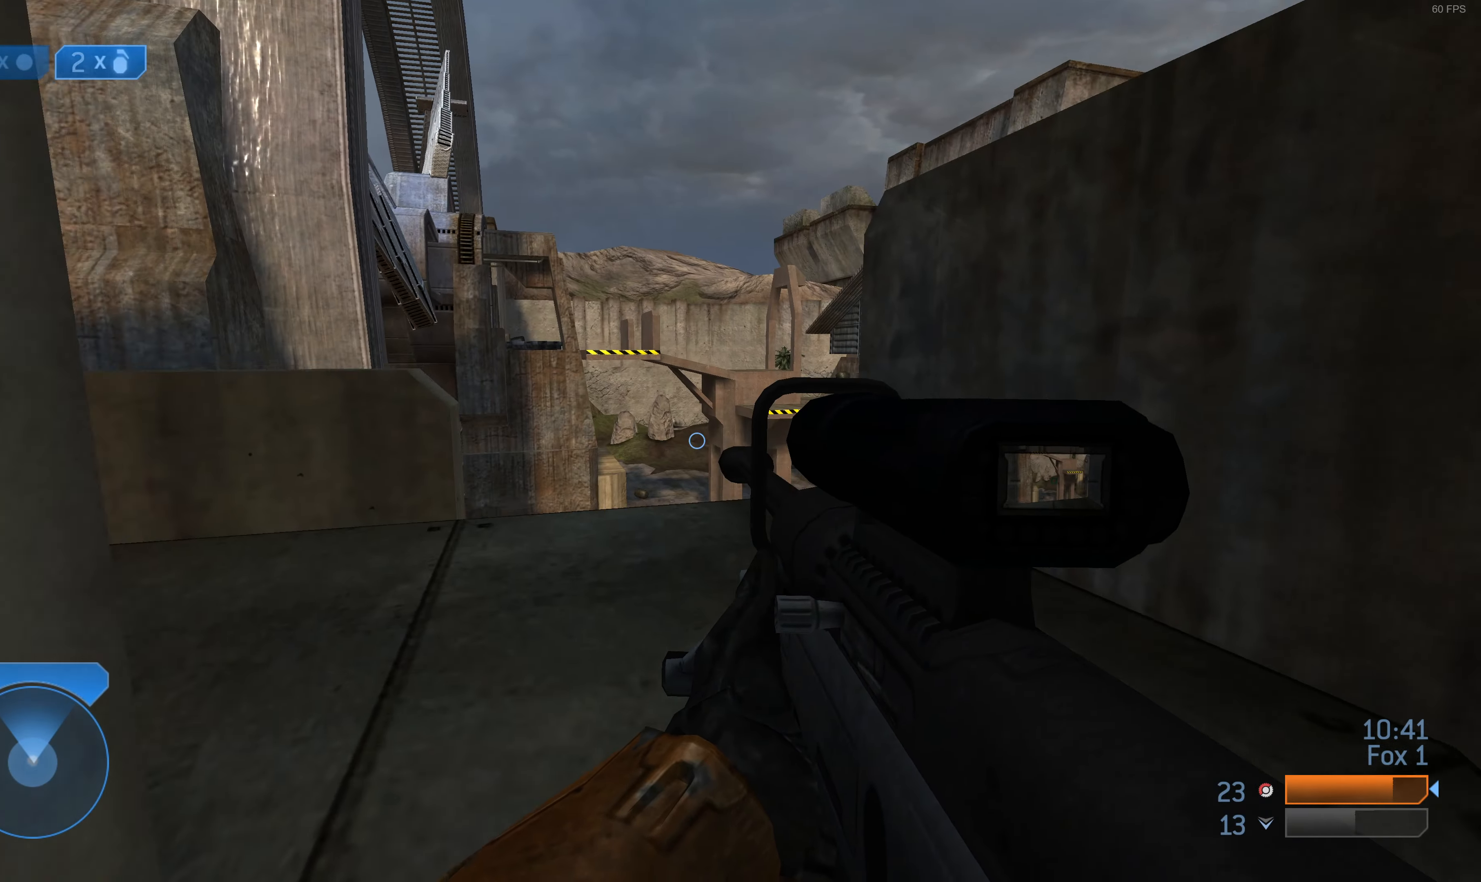
{"buttons": [], "left_stick": "center", "right_stick": "center", "events": [[167, "right_stick", "up-right"], [267, "right_stick", "center"]]}
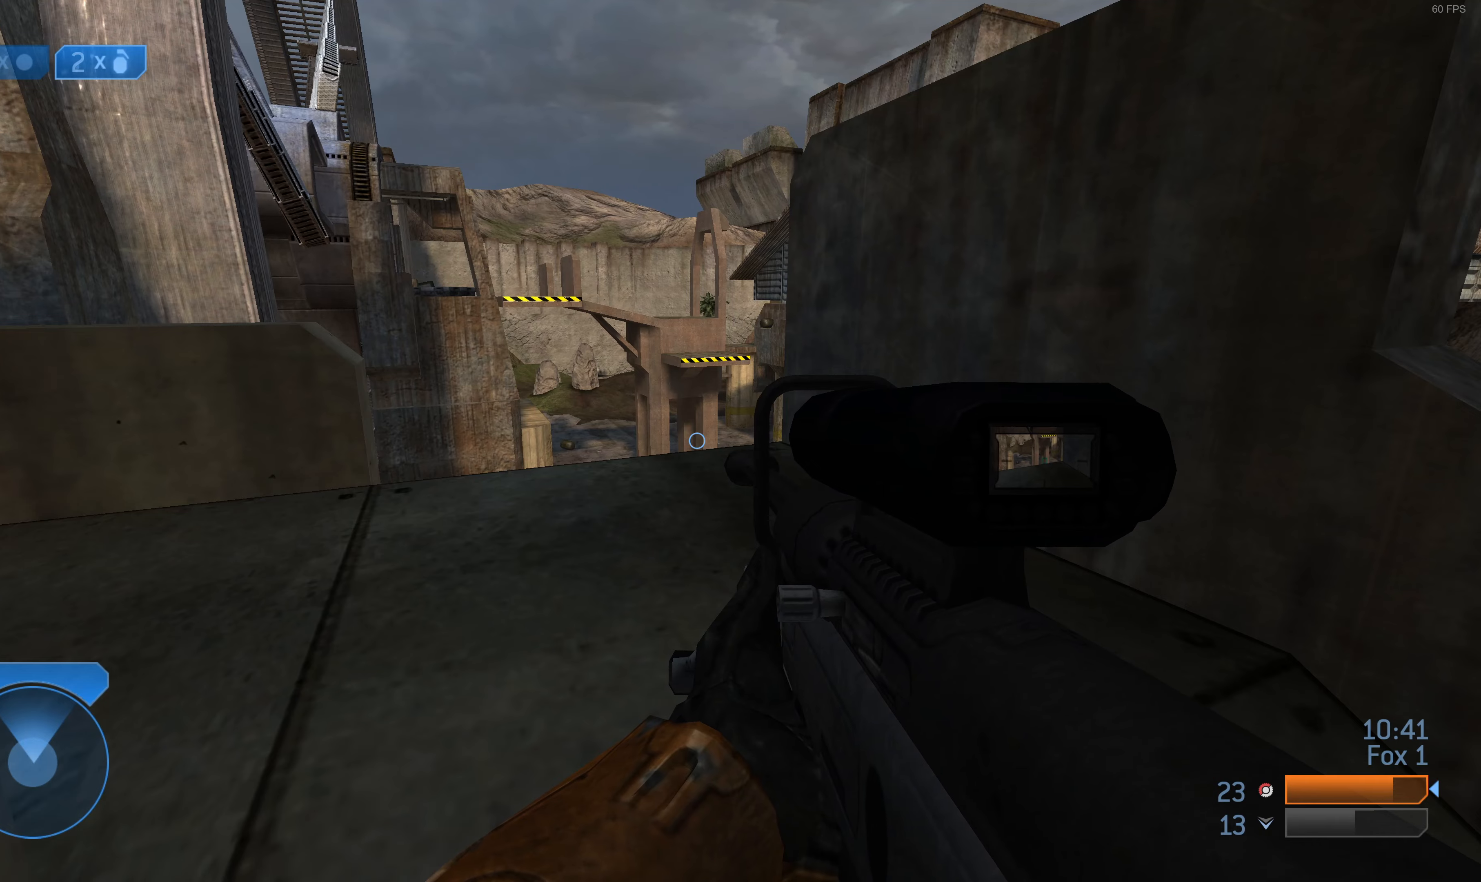
{"buttons": [], "left_stick": "center", "right_stick": "center", "events": []}
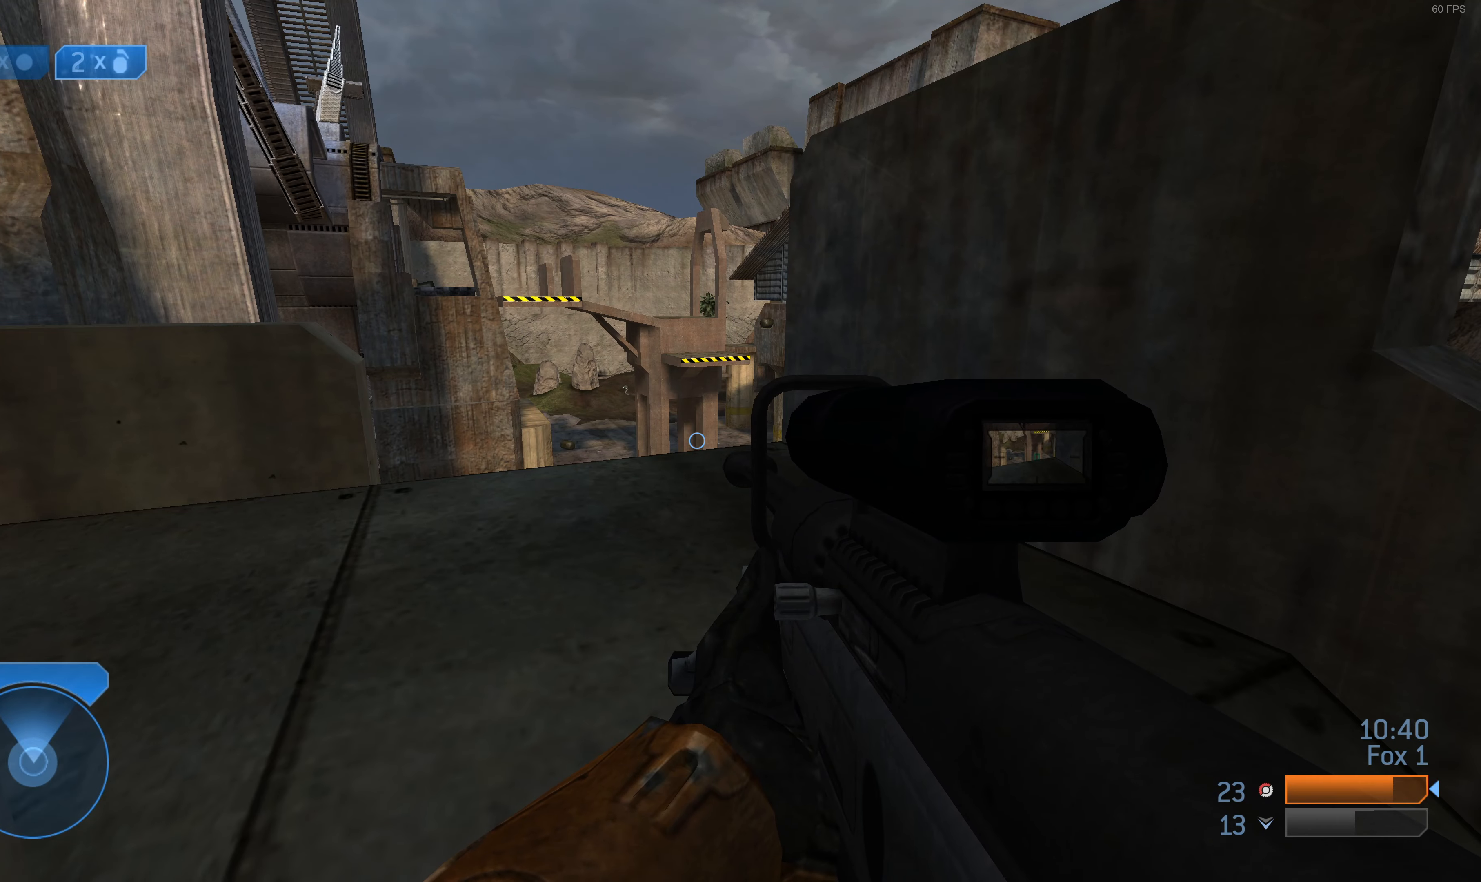
{"buttons": [], "left_stick": "up-right", "right_stick": "center", "events": [[266, "right_stick", "left"], [366, "R3", "down"], [400, "left_stick", "up-right"], [400, "right_stick", "down-right"], [500, "R3", "up"], [500, "right_stick", "center"]]}
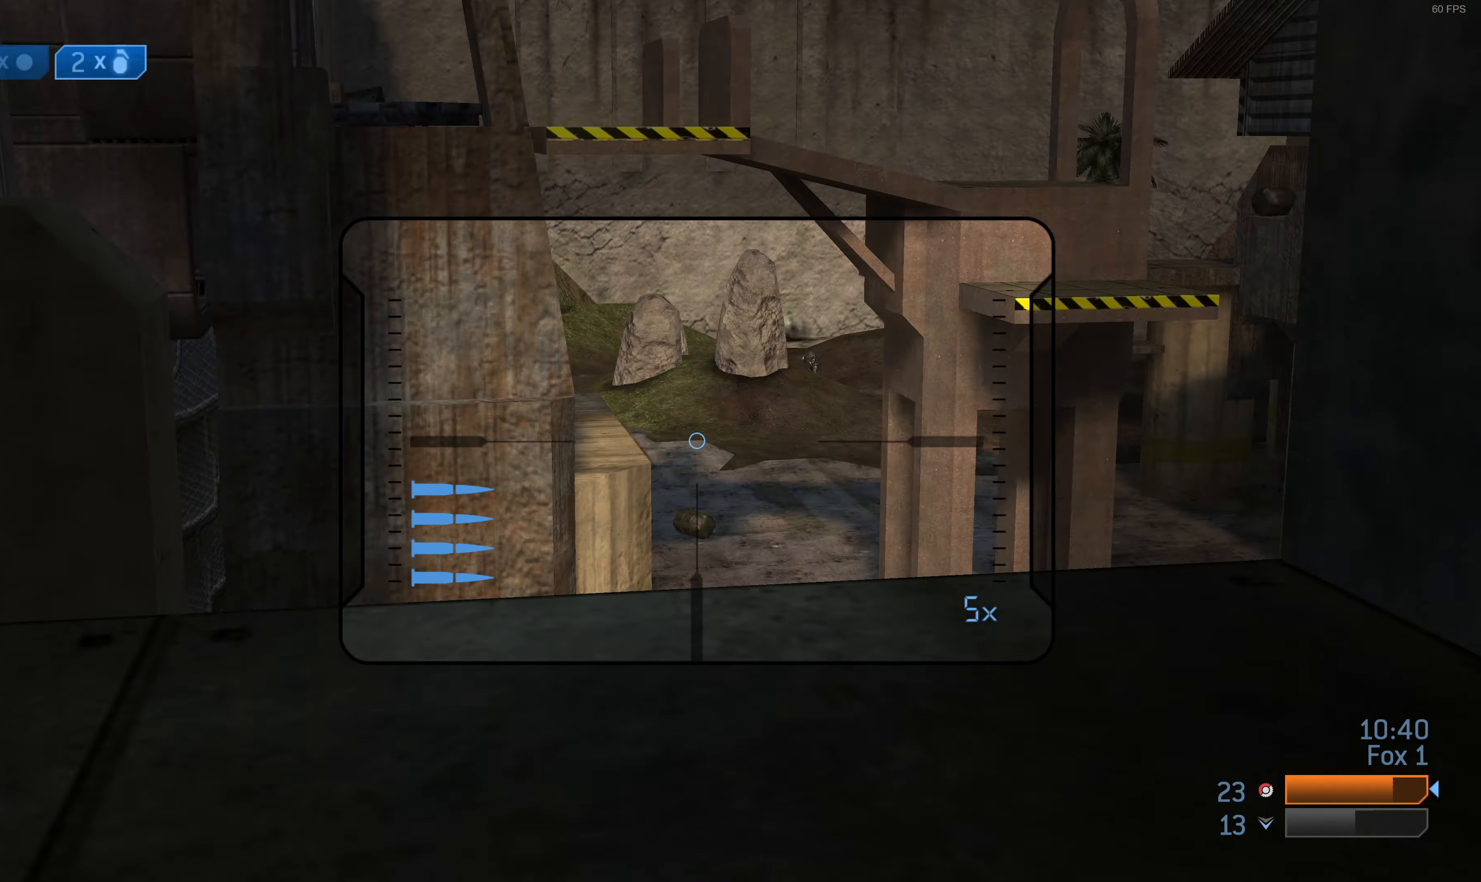
{"buttons": [], "left_stick": "center", "right_stick": "center", "events": [[66, "left_stick", "center"], [266, "right_stick", "down-left"], [300, "R3", "down"], [400, "R3", "up"], [500, "right_stick", "center"]]}
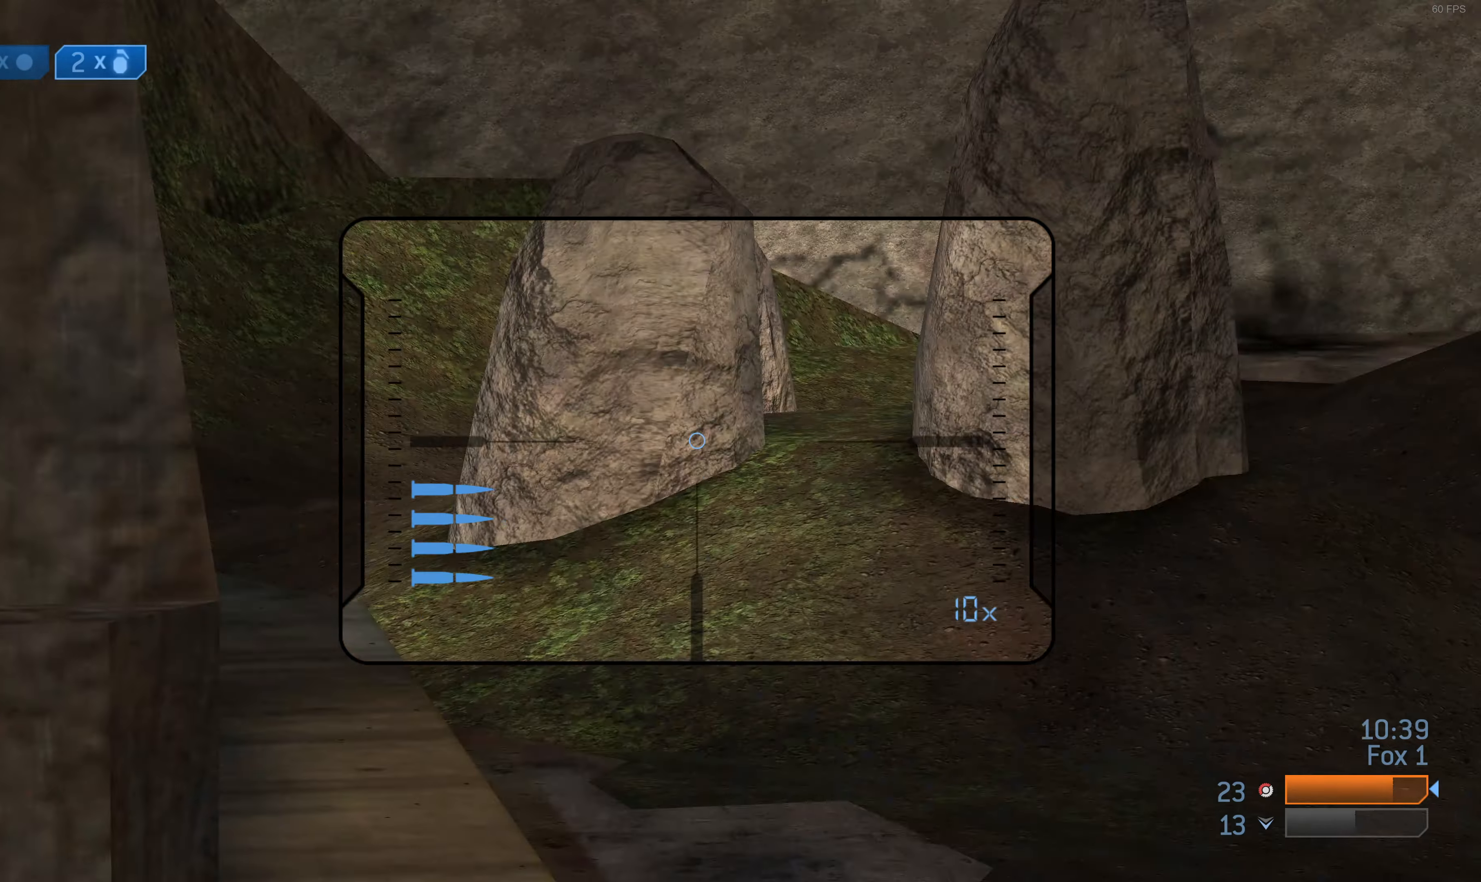
{"buttons": [], "left_stick": "center", "right_stick": "center", "events": [[200, "right_stick", "down"], [366, "right_stick", "center"]]}
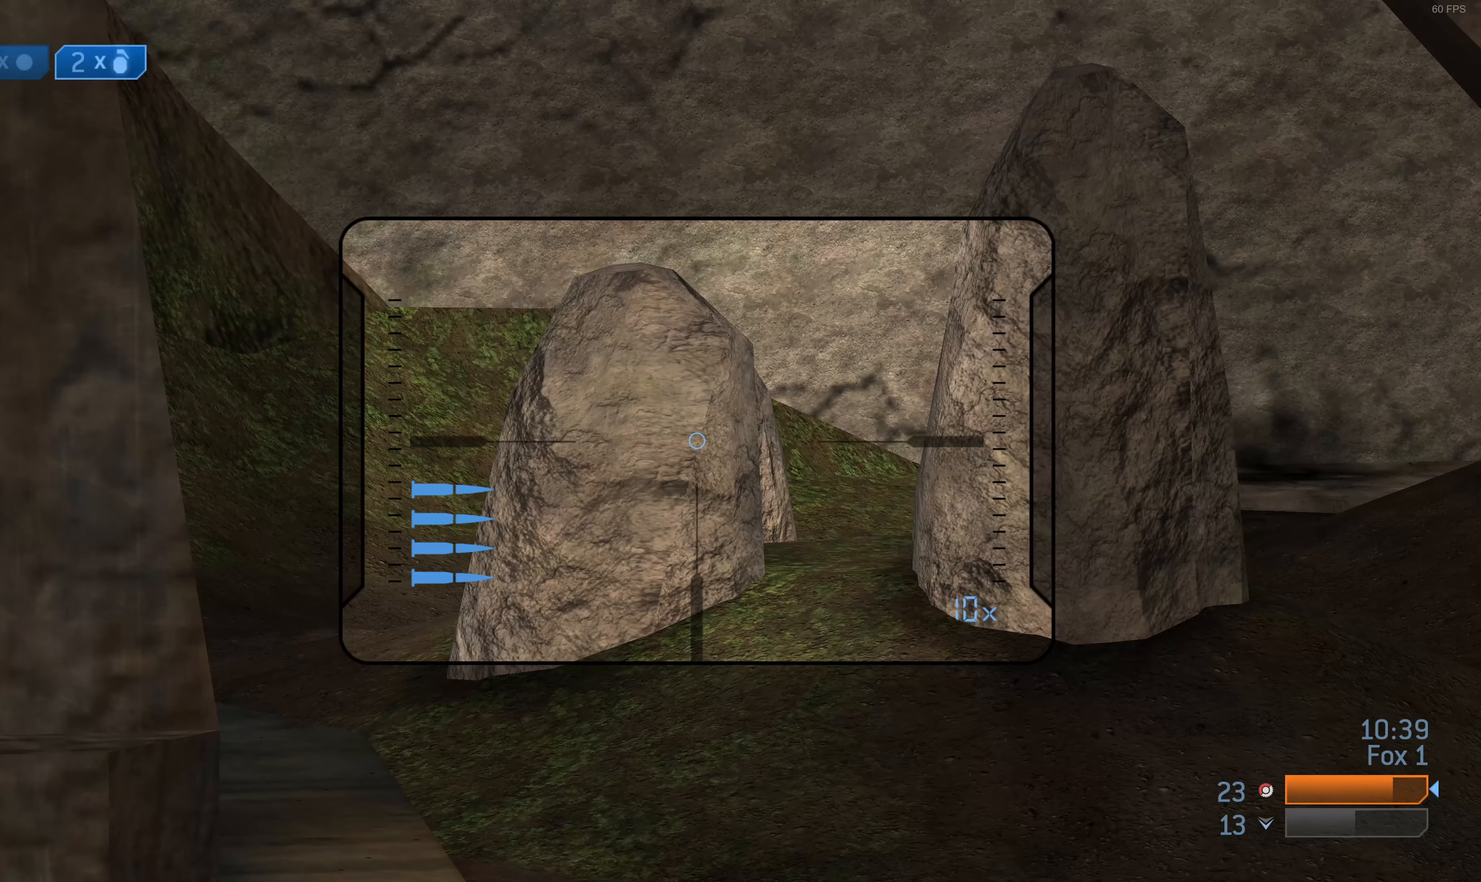
{"buttons": [], "left_stick": "center", "right_stick": "center", "events": [[266, "right_stick", "up-right"], [300, "left_stick", "up-right"], [366, "right_stick", "center"], [400, "left_stick", "center"]]}
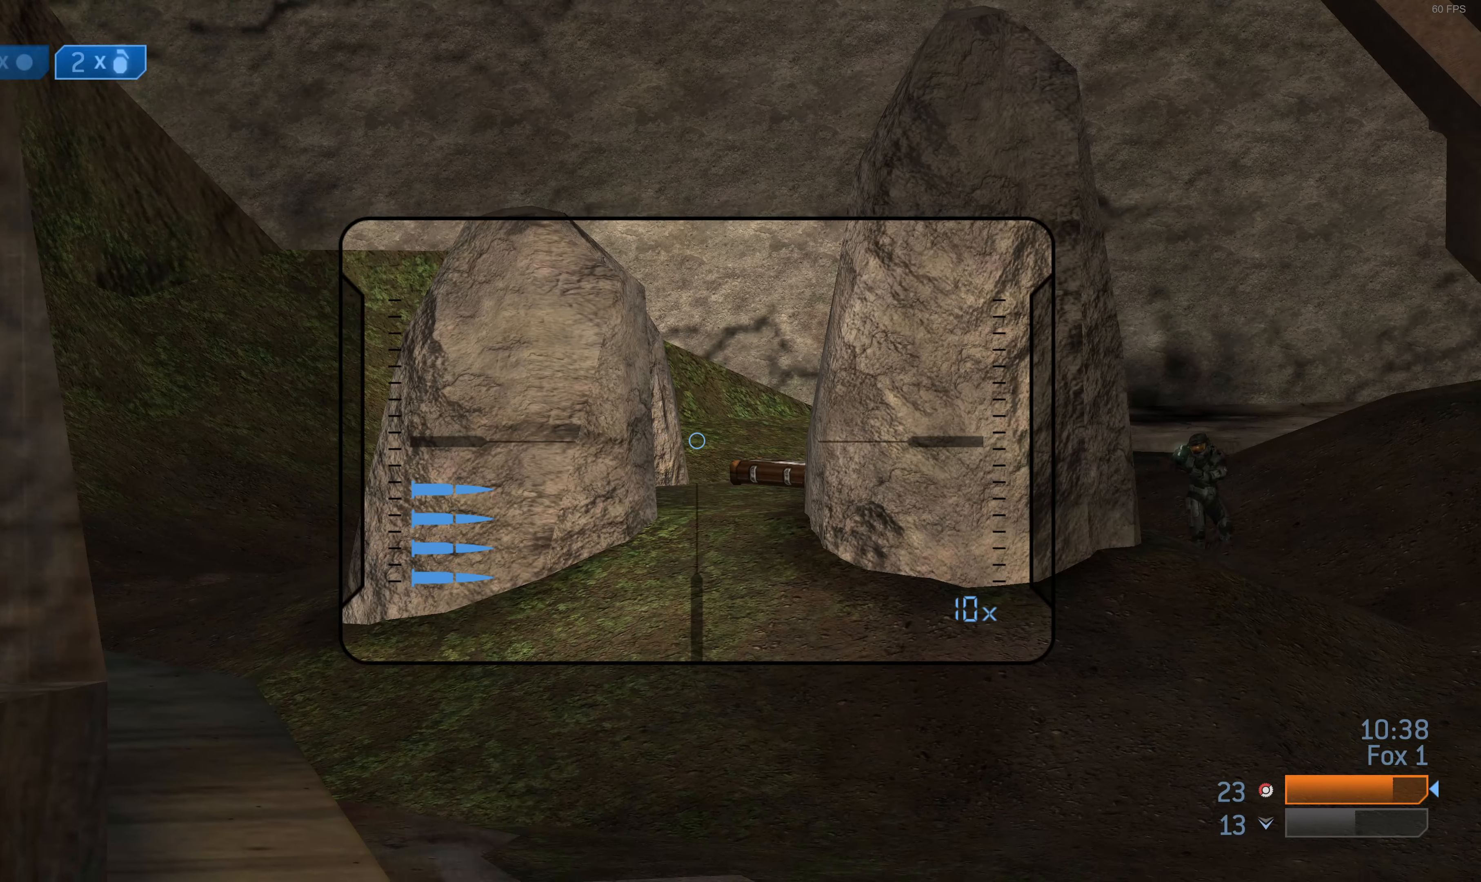
{"buttons": [], "left_stick": "up-left", "right_stick": "center", "events": [[133, "right_stick", "right"], [400, "left_stick", "up-left"], [433, "right_stick", "center"]]}
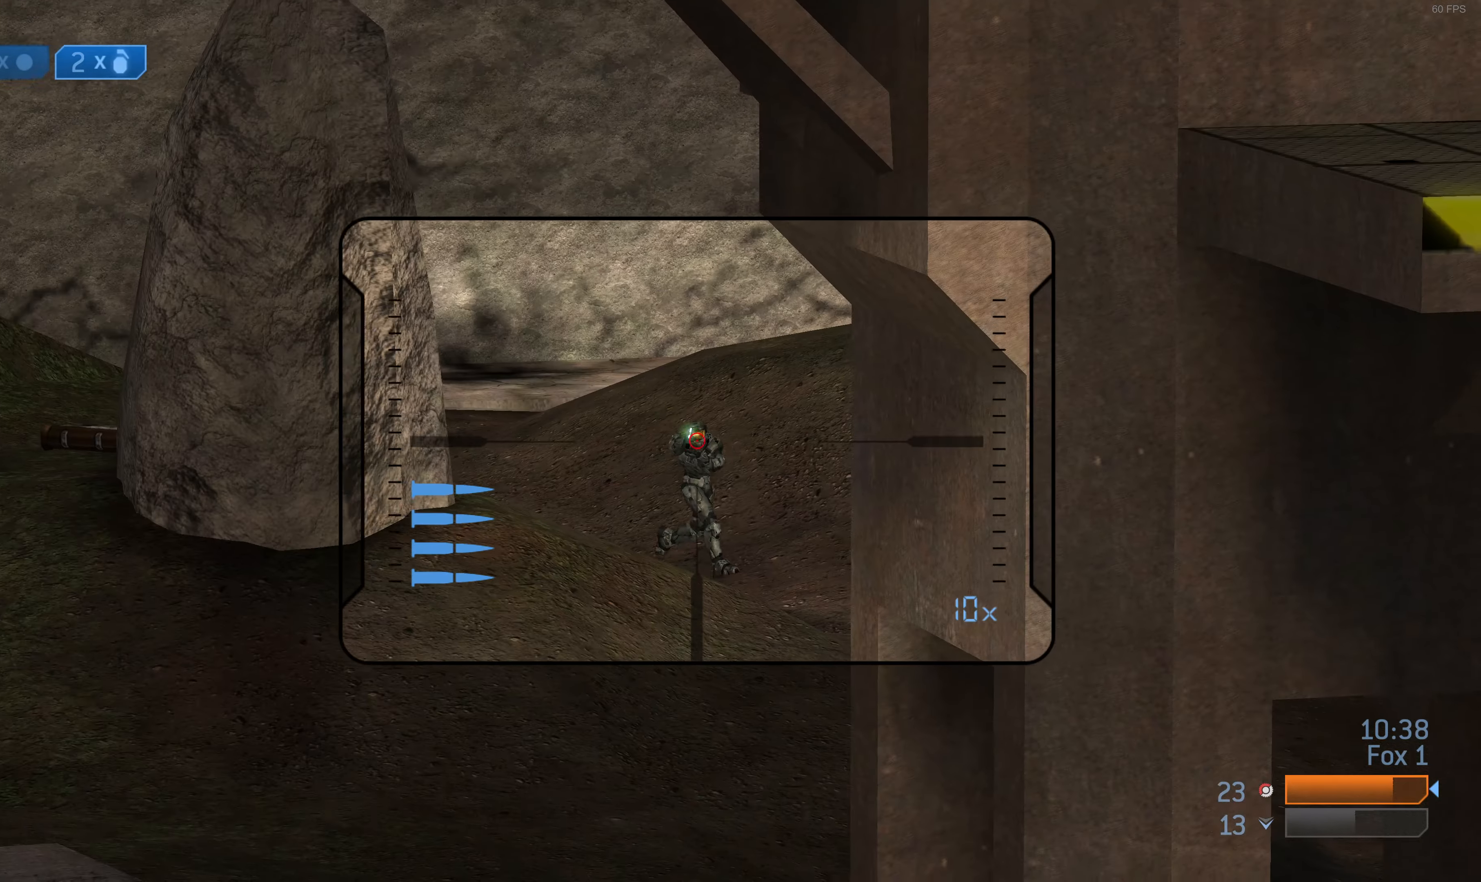
{"buttons": [], "left_stick": "up-left", "right_stick": "up", "events": [[133, "right_stick", "up-right"], [233, "R2", "down"], [266, "right_stick", "center"], [366, "R2", "up"], [500, "right_stick", "up"]]}
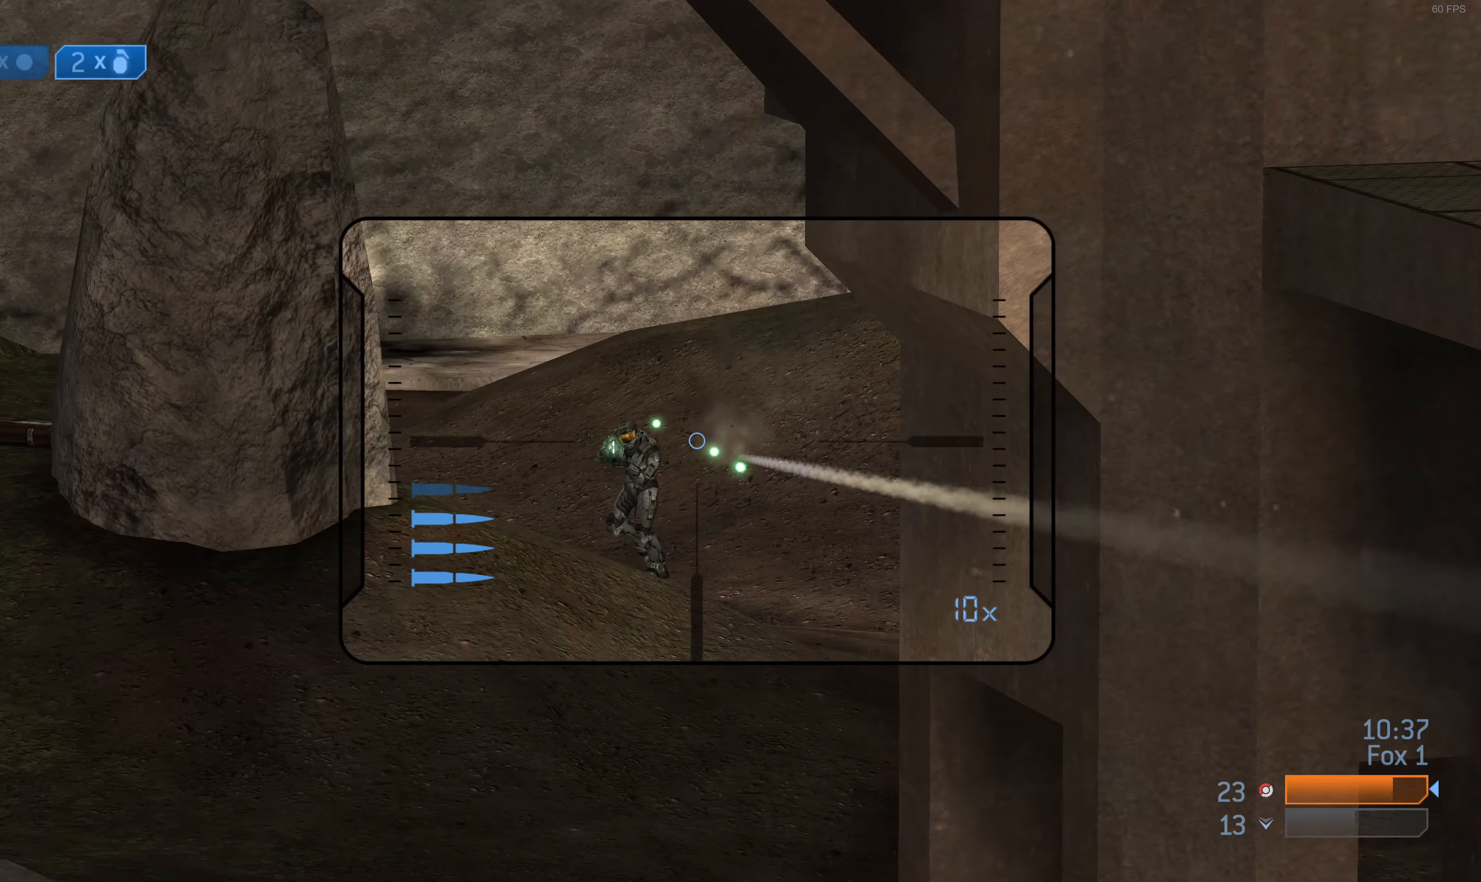
{"buttons": ["R2"], "left_stick": "center", "right_stick": "center", "events": [[133, "right_stick", "center"], [233, "left_stick", "center"], [300, "right_stick", "down-left"], [366, "left_stick", "up-right"], [400, "R2", "down"], [500, "left_stick", "center"], [500, "right_stick", "center"]]}
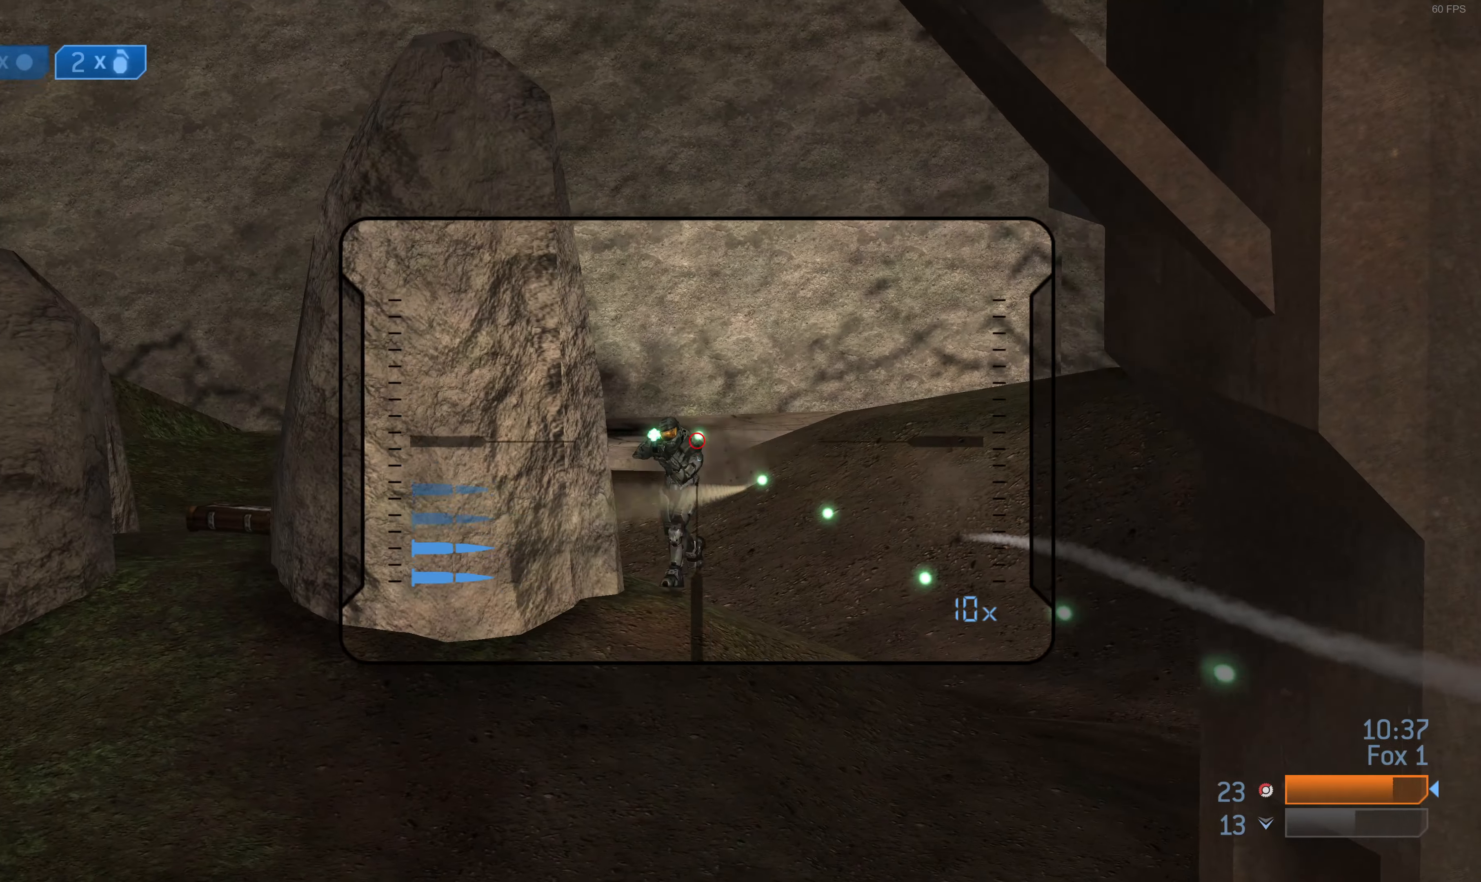
{"buttons": [], "left_stick": "down-right", "right_stick": "center", "events": [[66, "R2", "up"], [200, "left_stick", "down-right"], [233, "right_stick", "left"], [400, "right_stick", "center"]]}
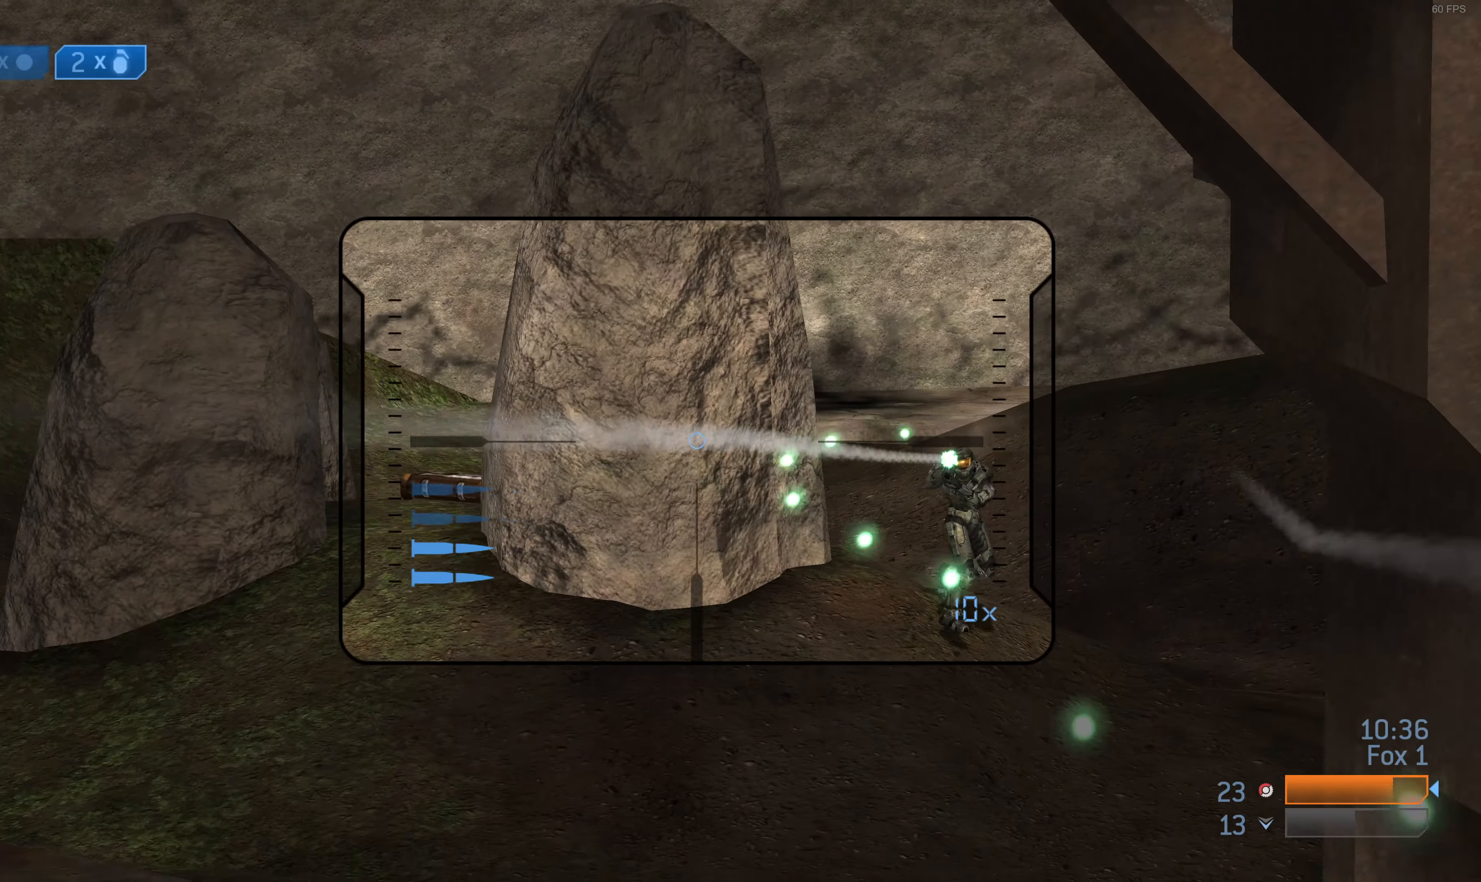
{"buttons": [], "left_stick": "up-left", "right_stick": "center", "events": [[100, "right_stick", "up-right"], [233, "R2", "down"], [266, "left_stick", "center"], [333, "right_stick", "center"], [366, "R2", "up"], [366, "left_stick", "up-left"]]}
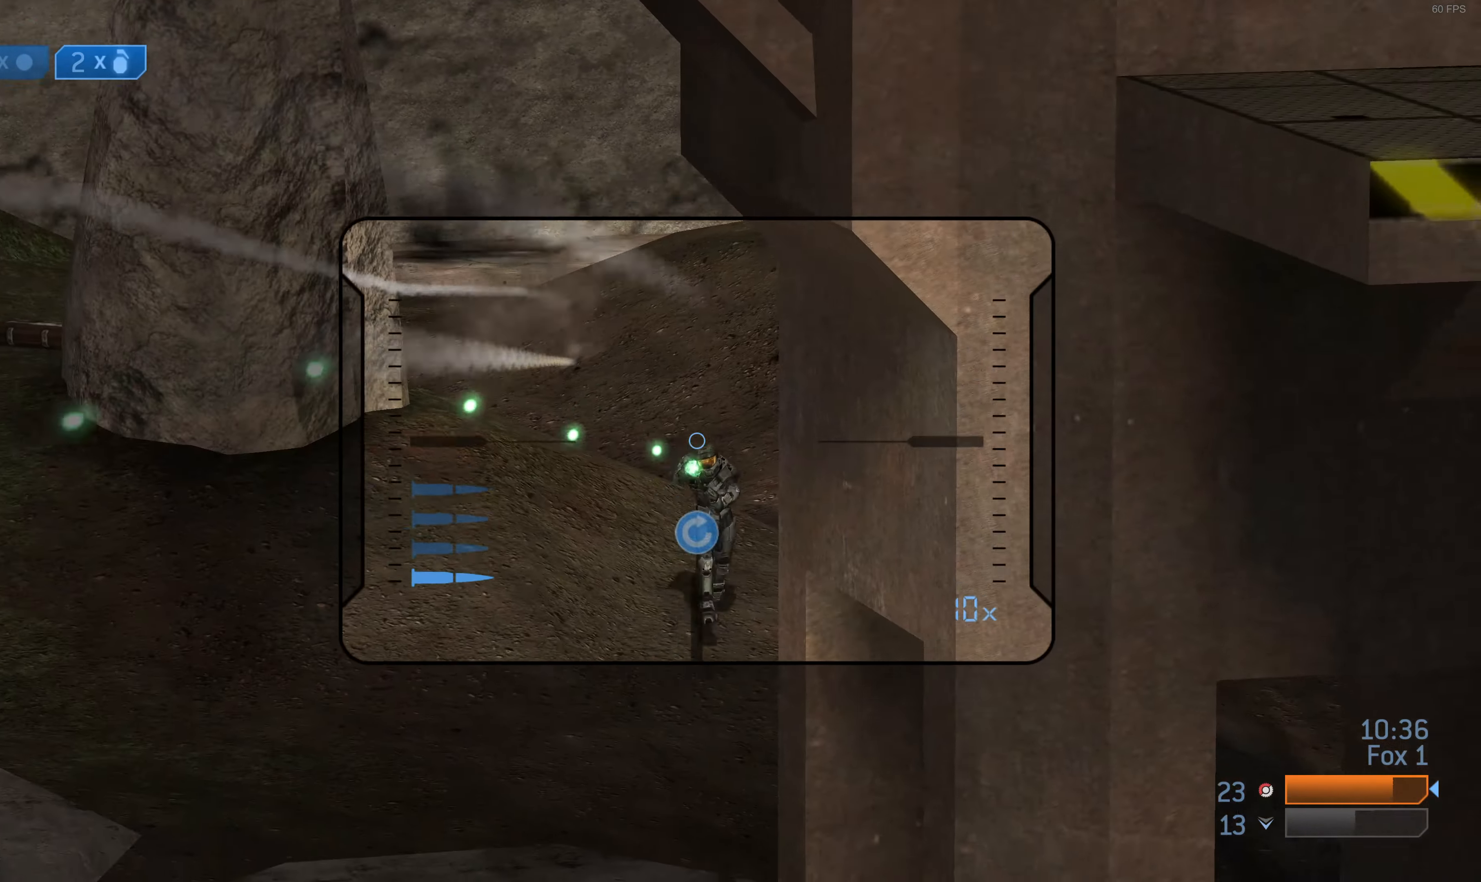
{"buttons": [], "left_stick": "up-left", "right_stick": "left", "events": [[100, "right_stick", "up-right"], [267, "right_stick", "center"], [467, "right_stick", "left"]]}
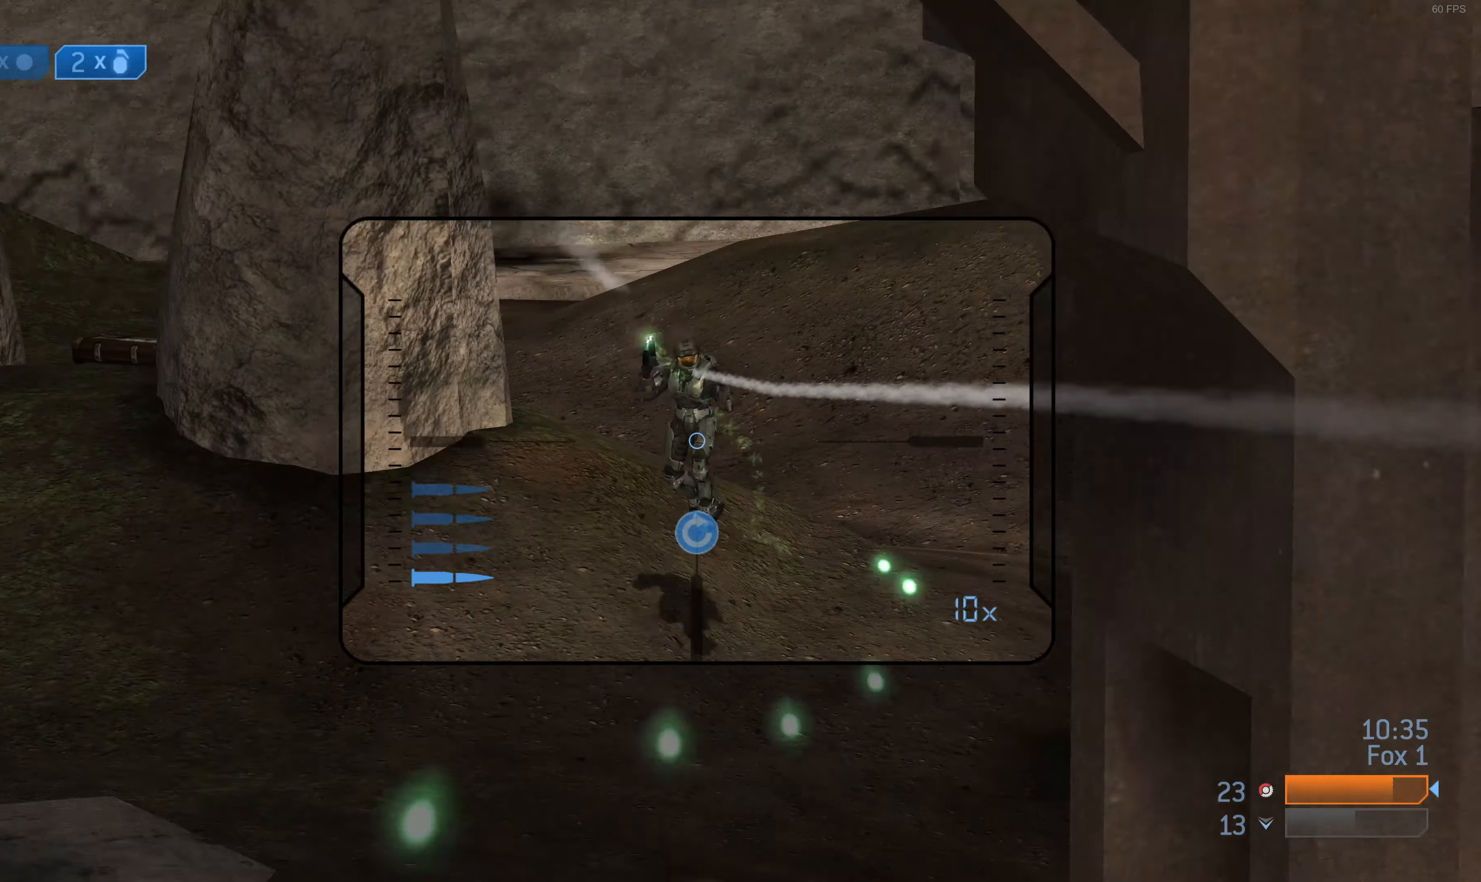
{"buttons": [], "left_stick": "up-right", "right_stick": "center", "events": [[34, "R2", "down"], [34, "left_stick", "center"], [100, "right_stick", "center"], [167, "R2", "up"], [434, "left_stick", "up-right"]]}
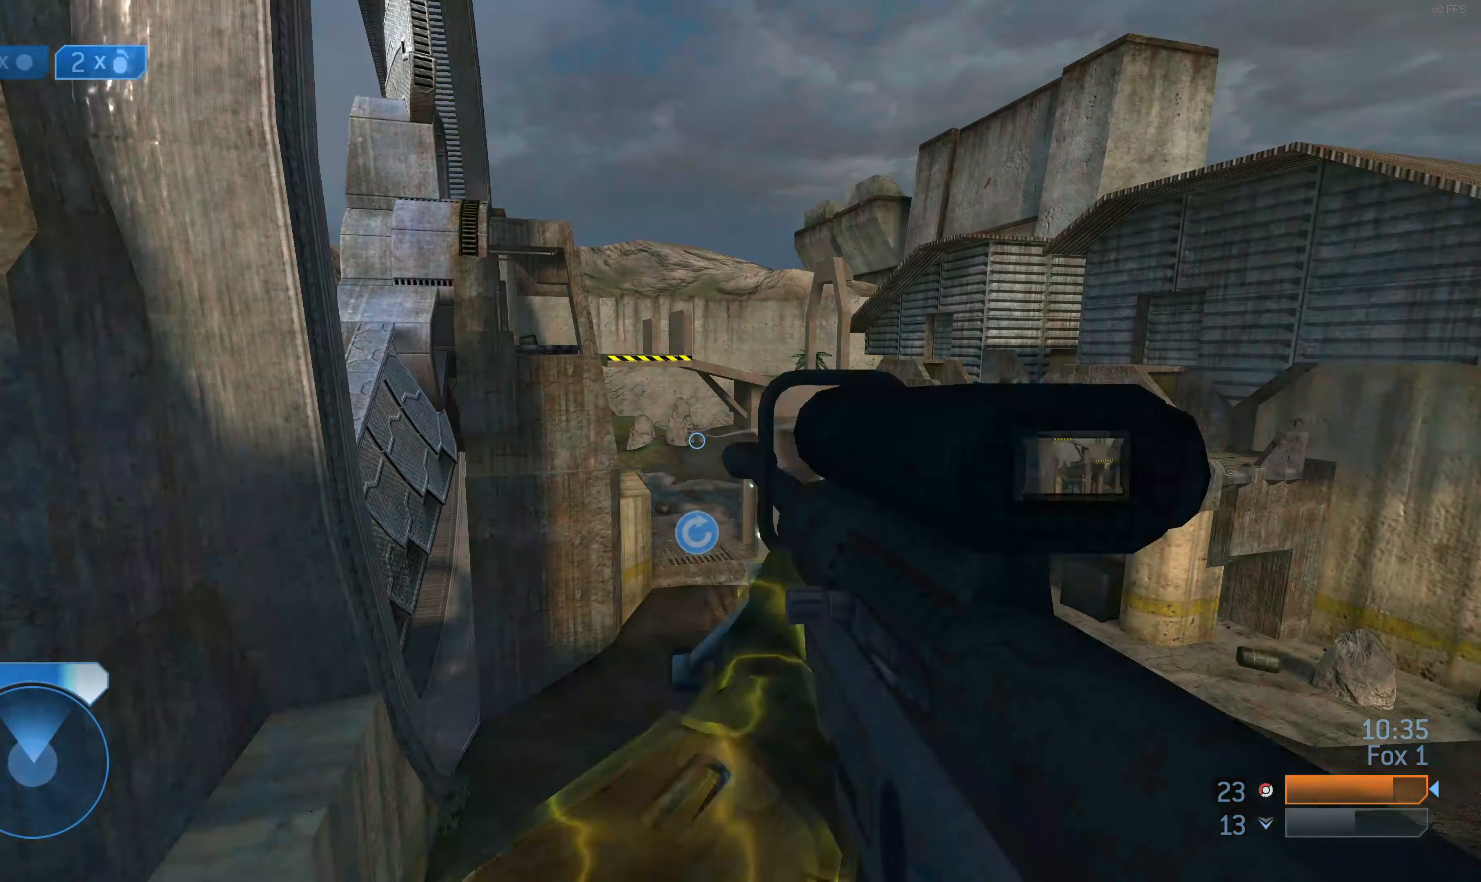
{"buttons": ["CROSS"], "left_stick": "up", "right_stick": "center", "events": [[67, "R1", "down"], [67, "right_stick", "up-left"], [134, "R1", "up"], [300, "right_stick", "center"], [467, "CROSS", "down"], [467, "left_stick", "up"]]}